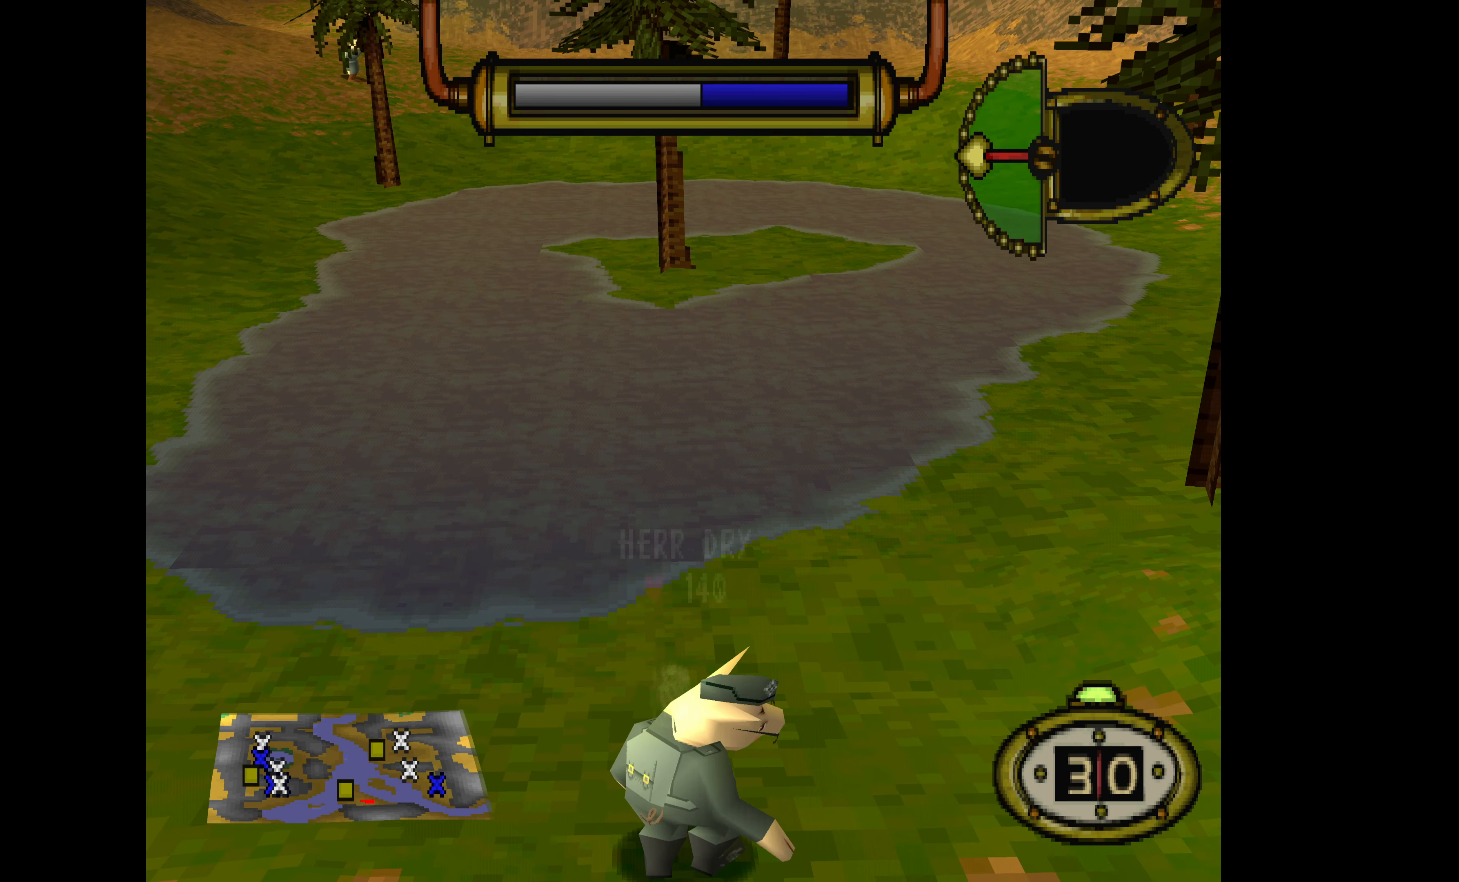
Gameplay with a controller (PlayStation layout); each line is a JSON object with the inputs held at the frame after it. "events" lists button and stick changes between this image and that frame as [ms after this image, input, new state], when the widget could be followed in between. Not read: left_stick right_stick.
{"buttons": ["DPAD_LEFT"], "events": [[466, "DPAD_LEFT", "down"]]}
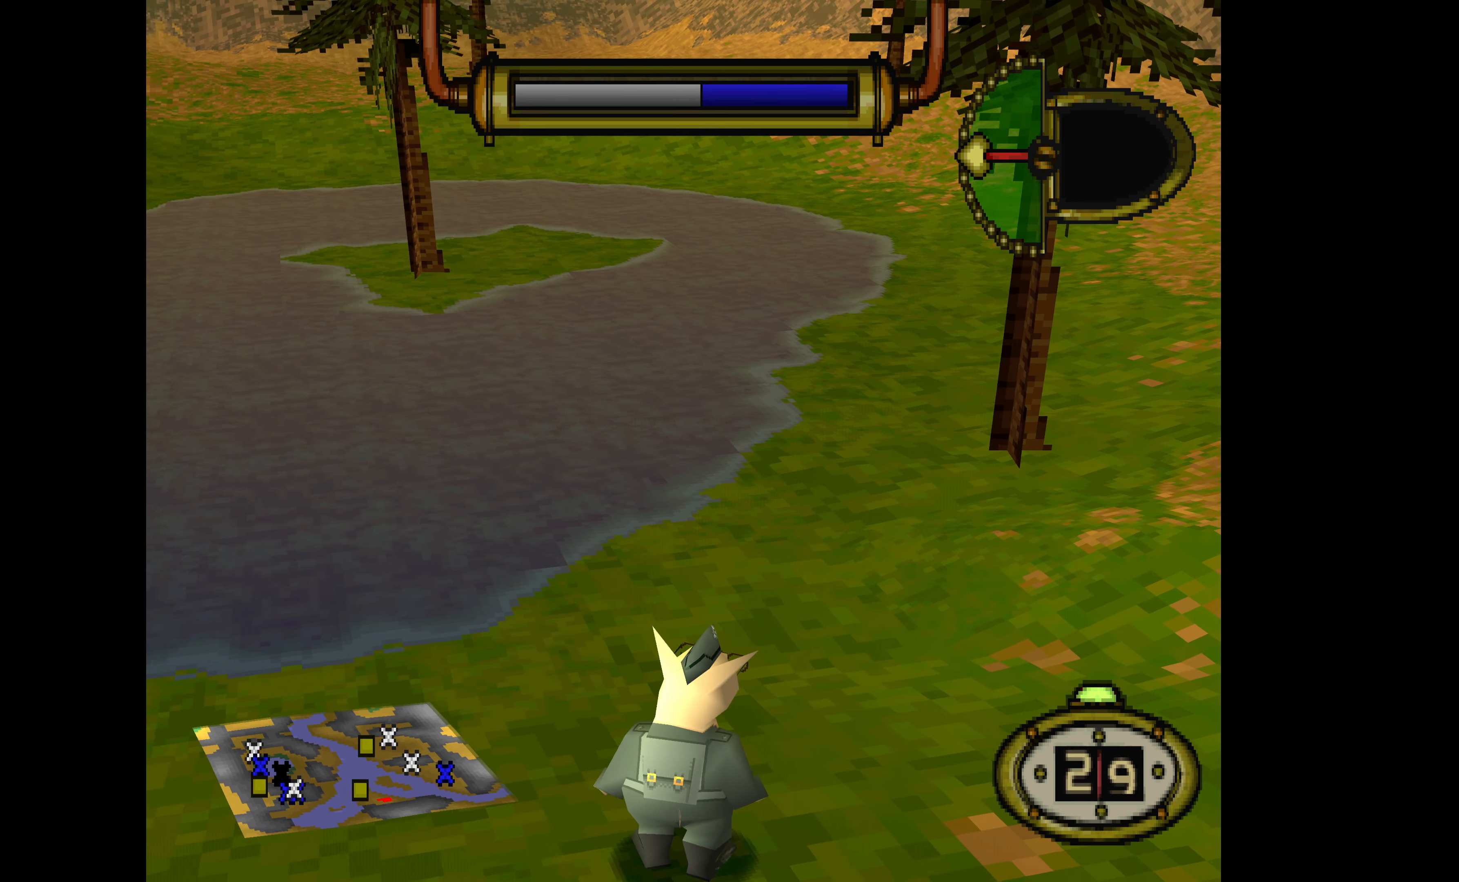
{"buttons": ["DPAD_LEFT"], "events": []}
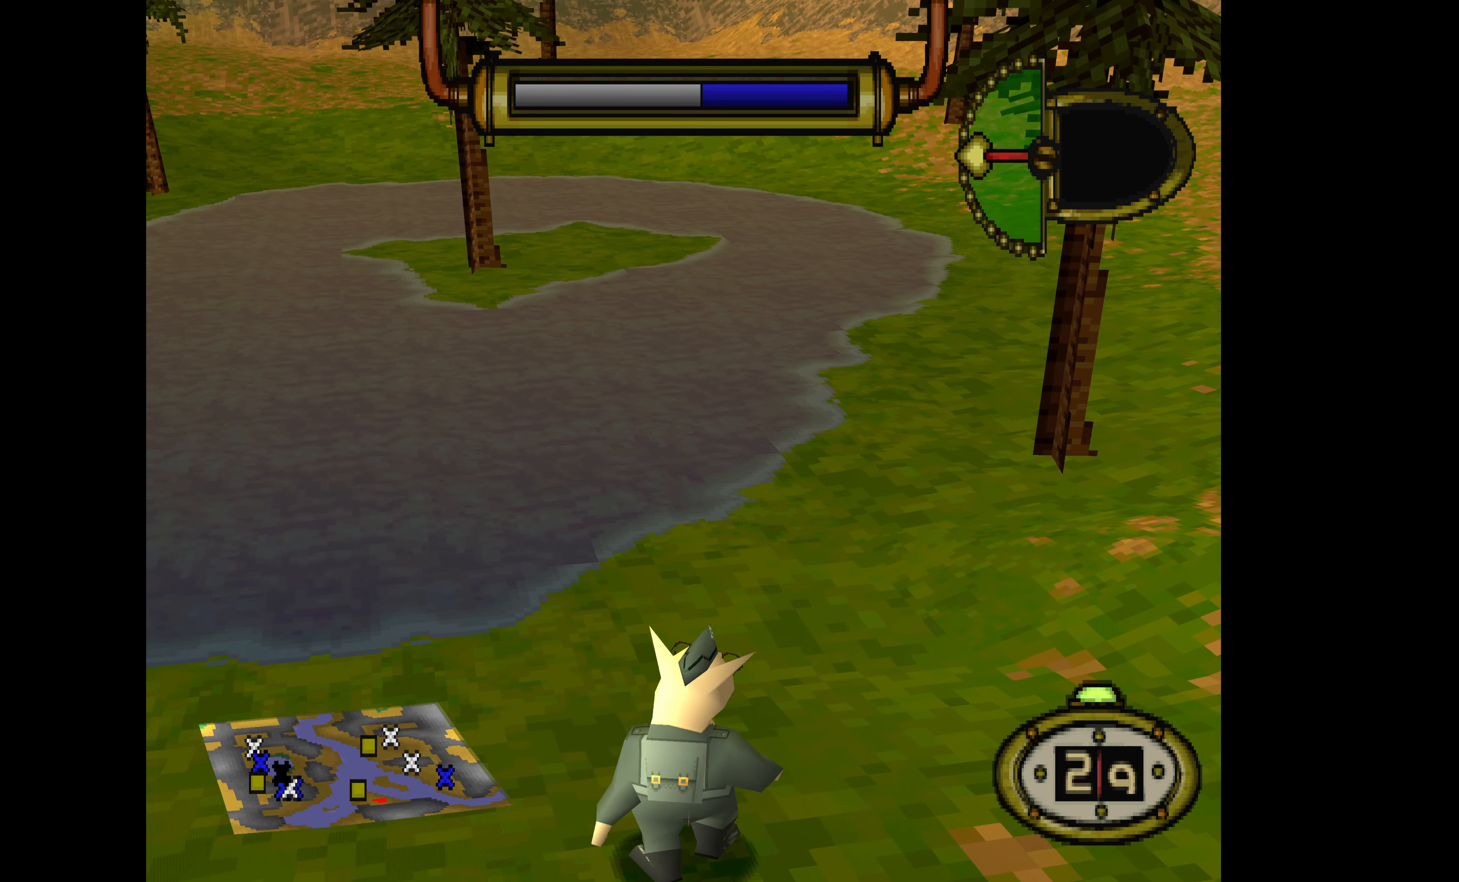
{"buttons": ["DPAD_LEFT"], "events": []}
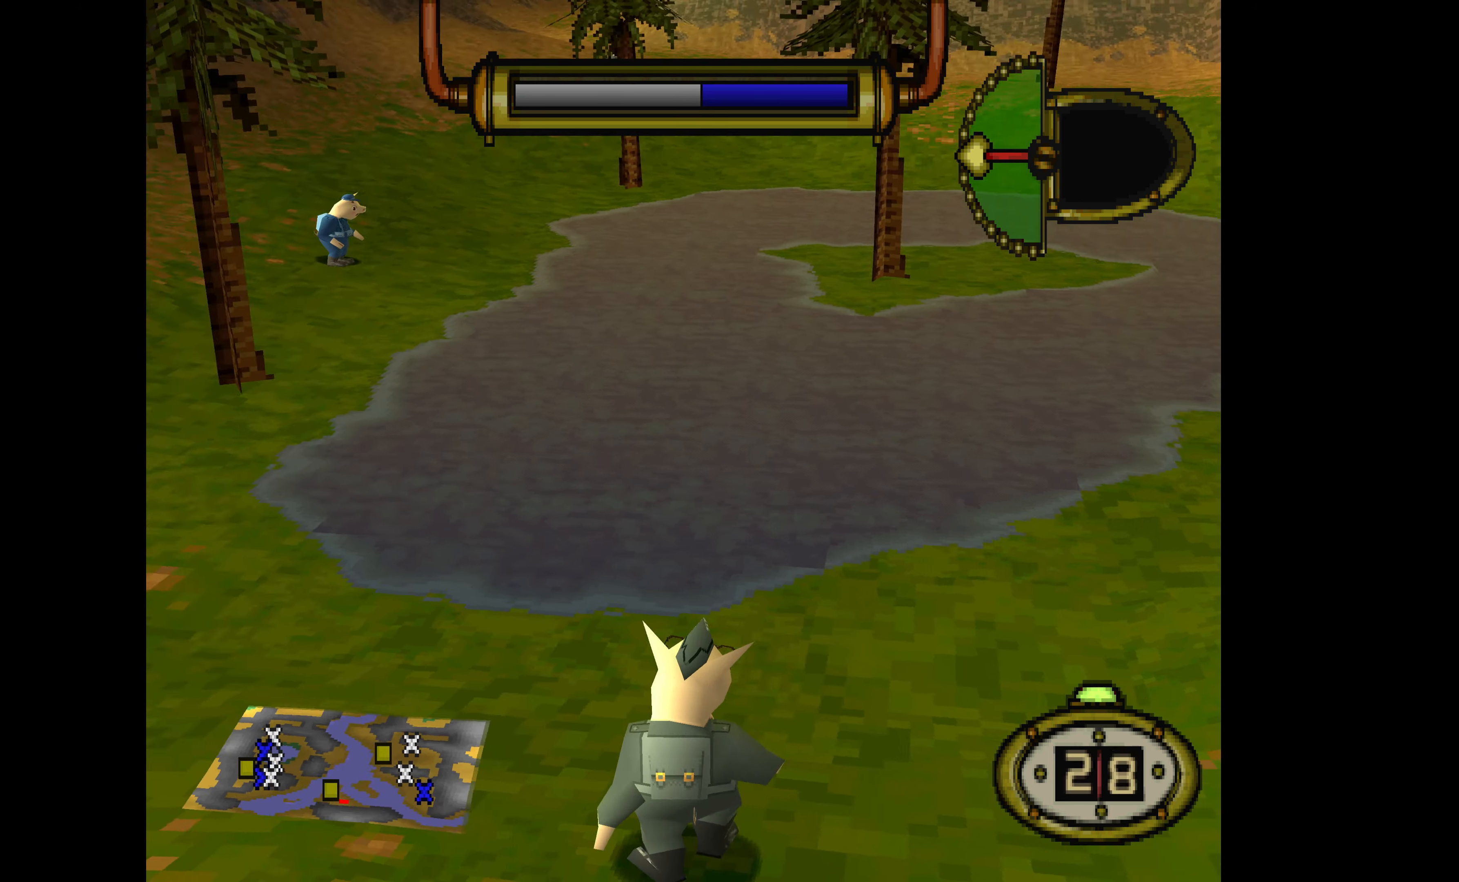
{"buttons": ["DPAD_DOWN", "DPAD_LEFT"], "events": [[100, "DPAD_DOWN", "down"]]}
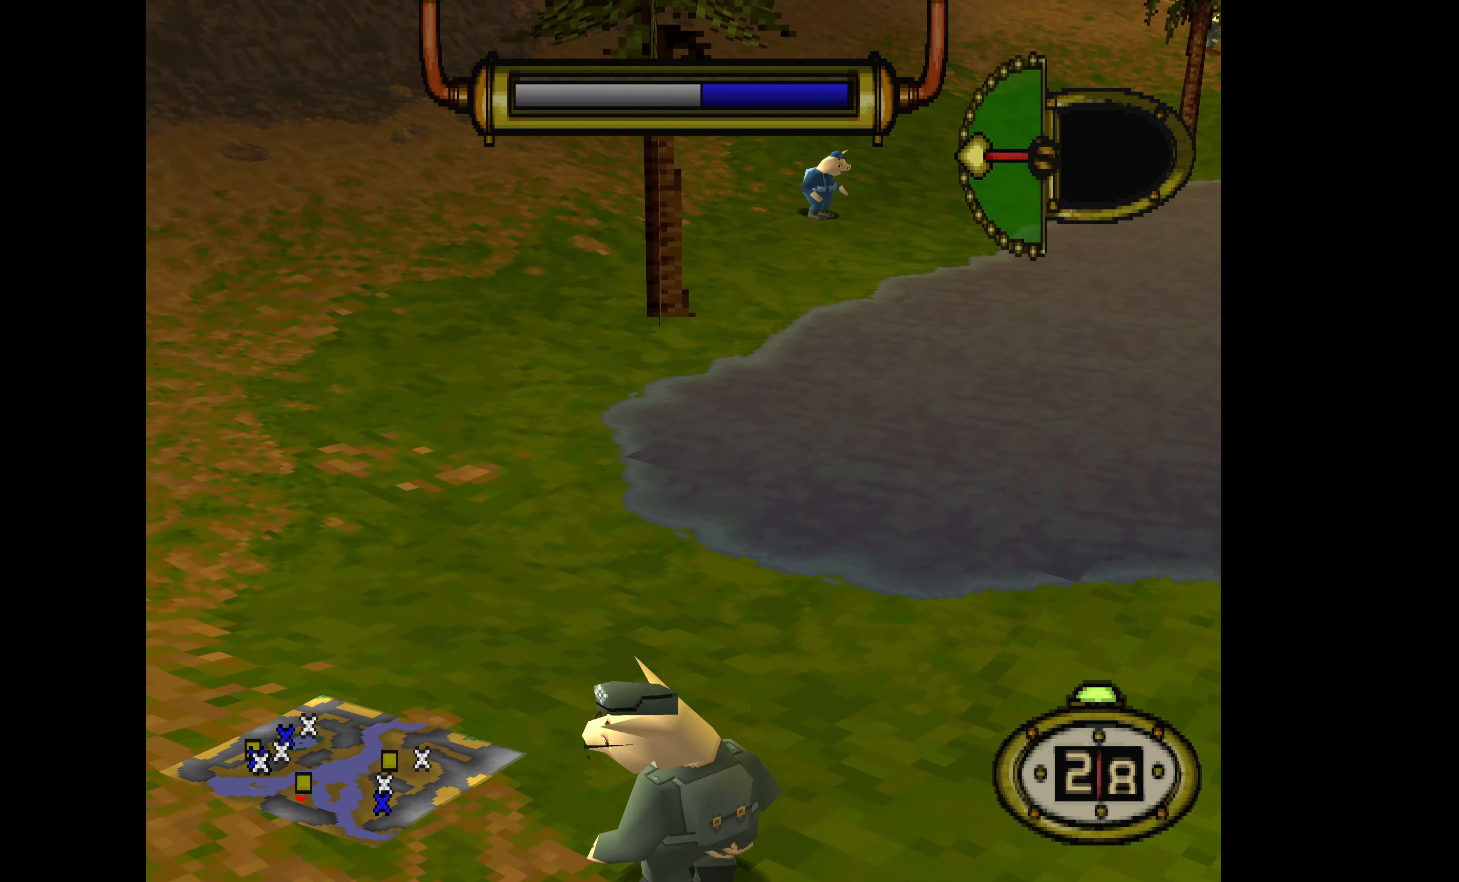
{"buttons": ["DPAD_DOWN", "DPAD_LEFT"], "events": []}
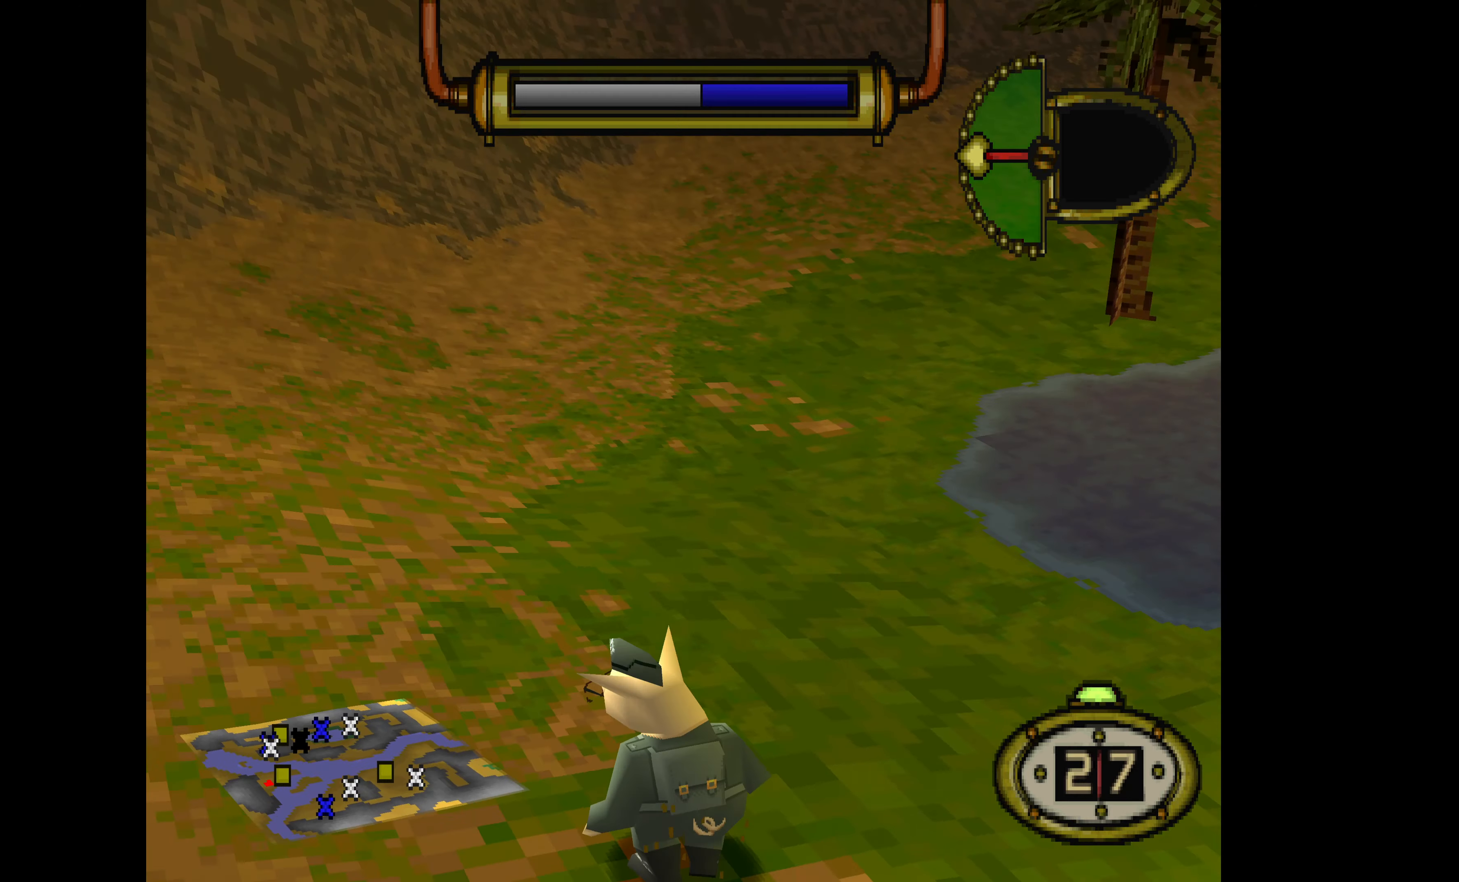
{"buttons": ["DPAD_DOWN", "DPAD_LEFT"], "events": []}
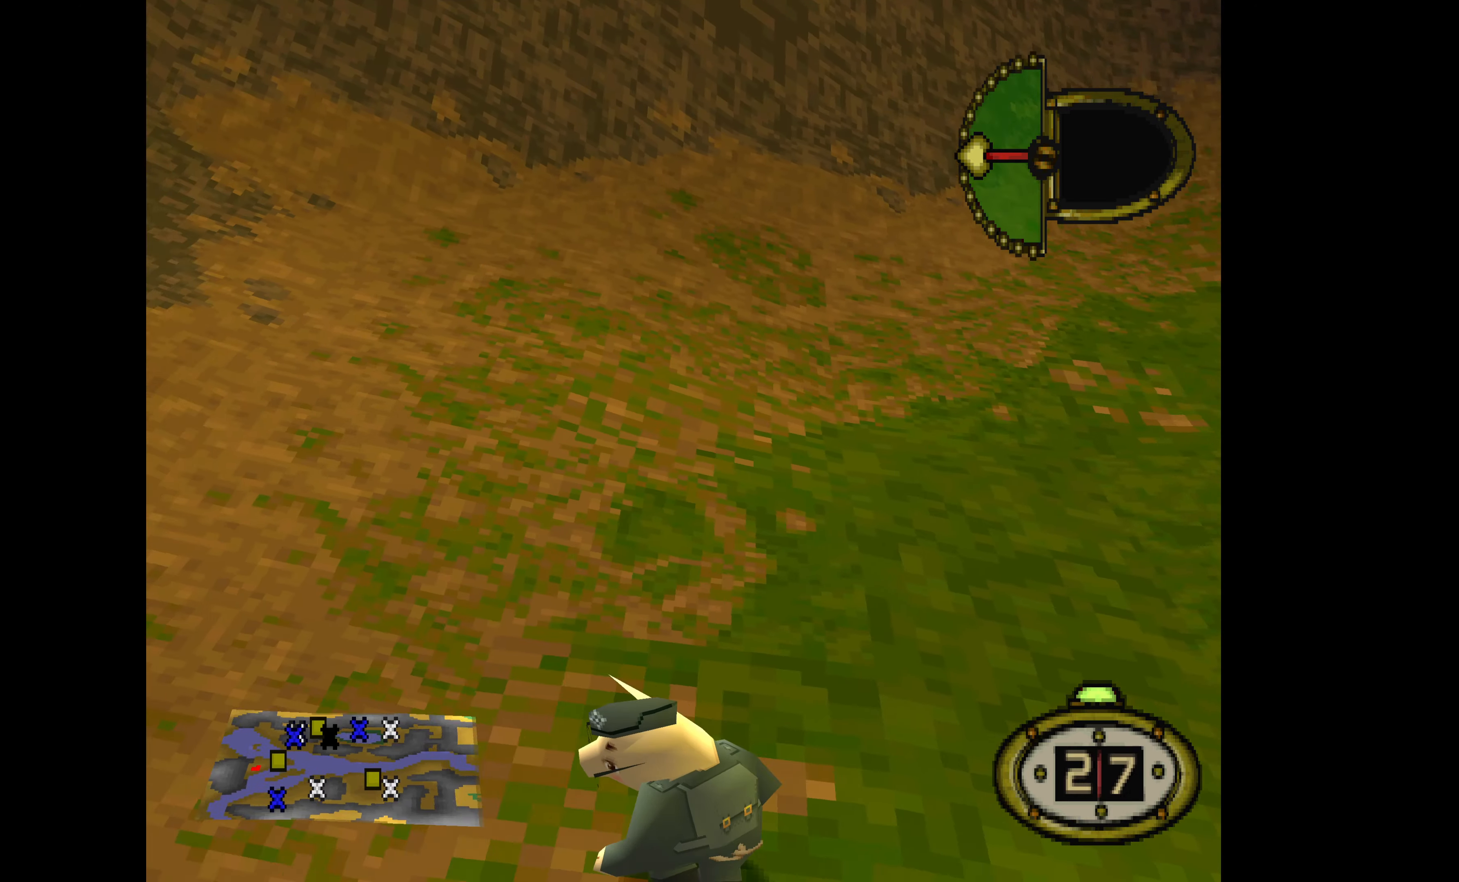
{"buttons": ["DPAD_UP", "DPAD_LEFT"], "events": [[134, "DPAD_DOWN", "up"], [234, "DPAD_UP", "down"]]}
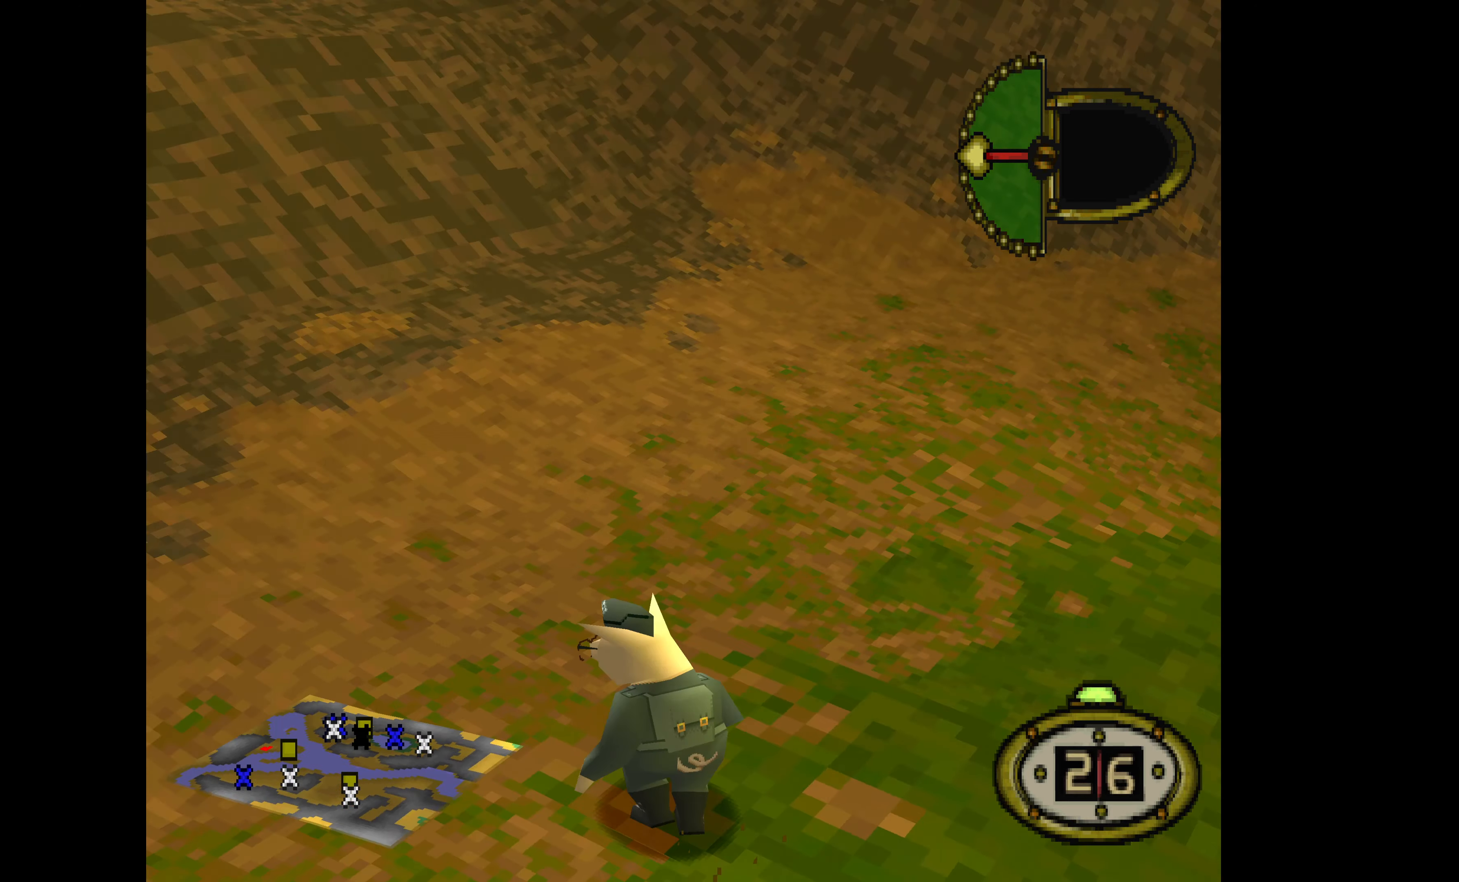
{"buttons": ["DPAD_DOWN", "DPAD_LEFT"], "events": [[200, "DPAD_DOWN", "down"], [200, "DPAD_UP", "up"]]}
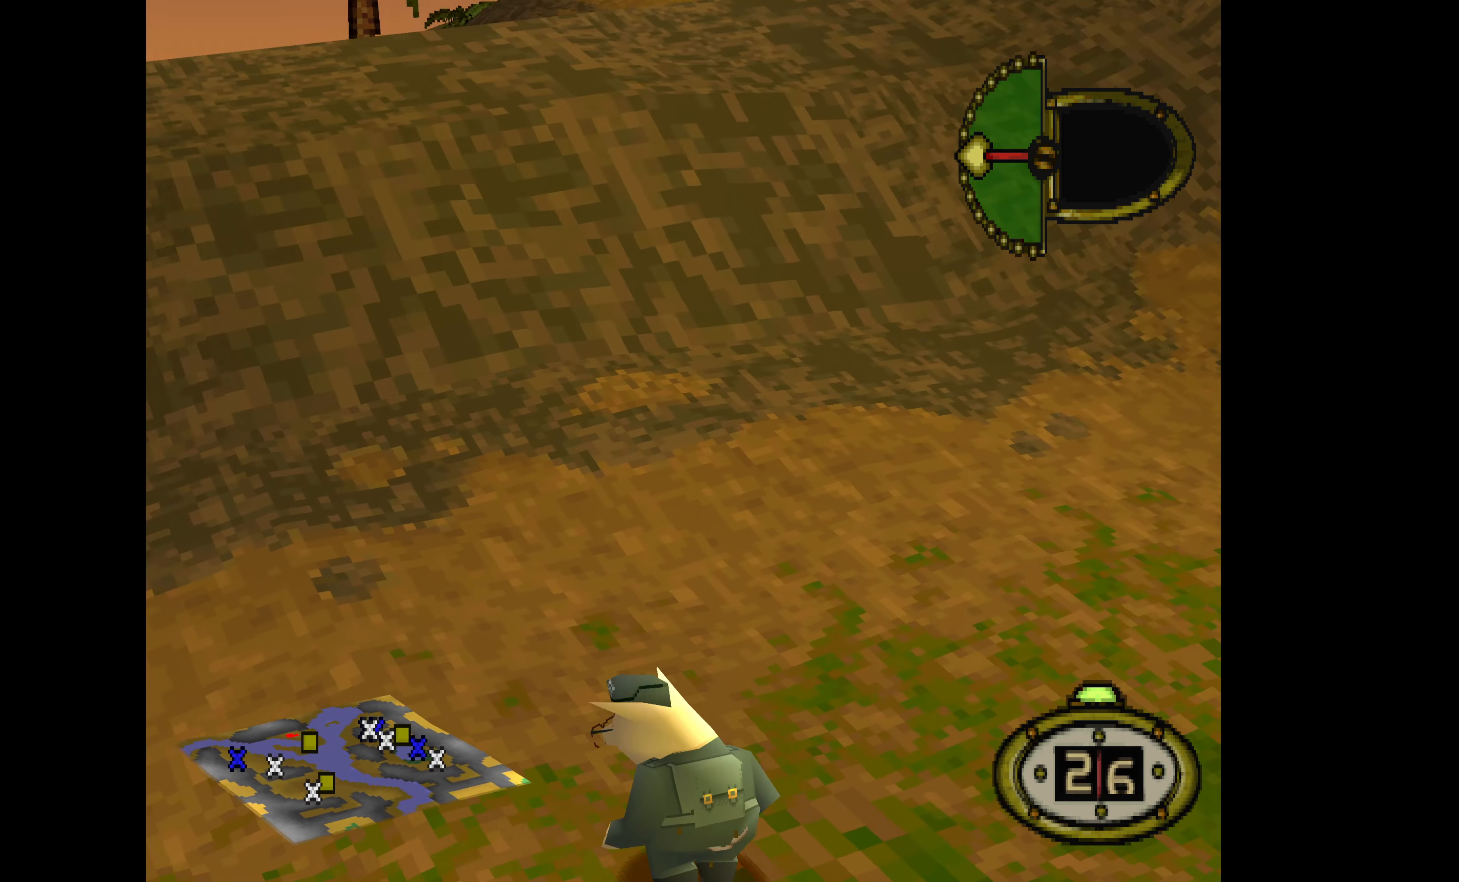
{"buttons": ["DPAD_UP", "DPAD_LEFT"], "events": [[167, "DPAD_DOWN", "up"], [267, "DPAD_UP", "down"]]}
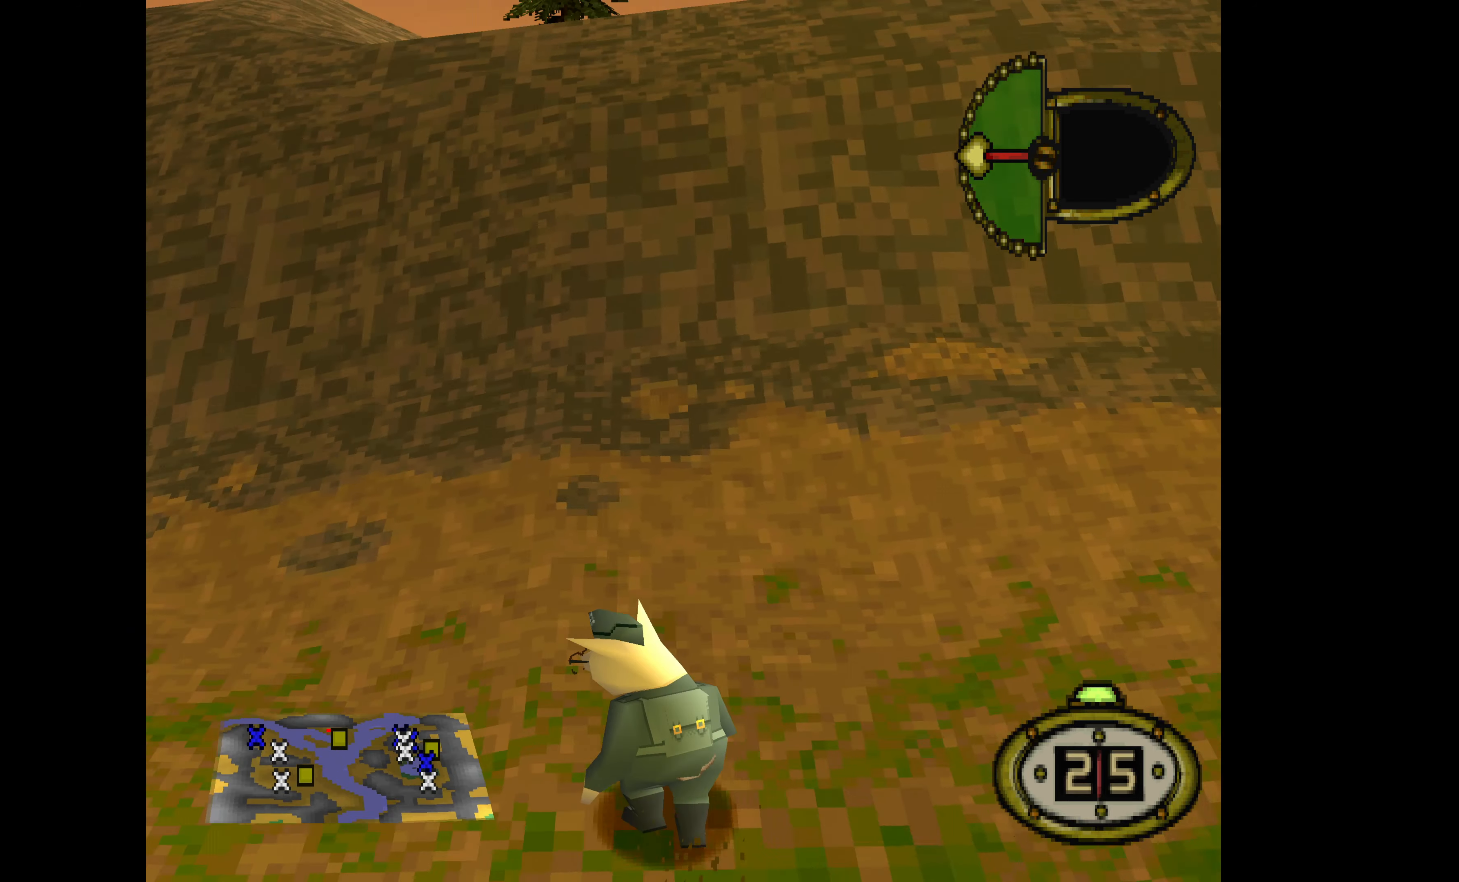
{"buttons": ["DPAD_UP", "DPAD_LEFT"], "events": []}
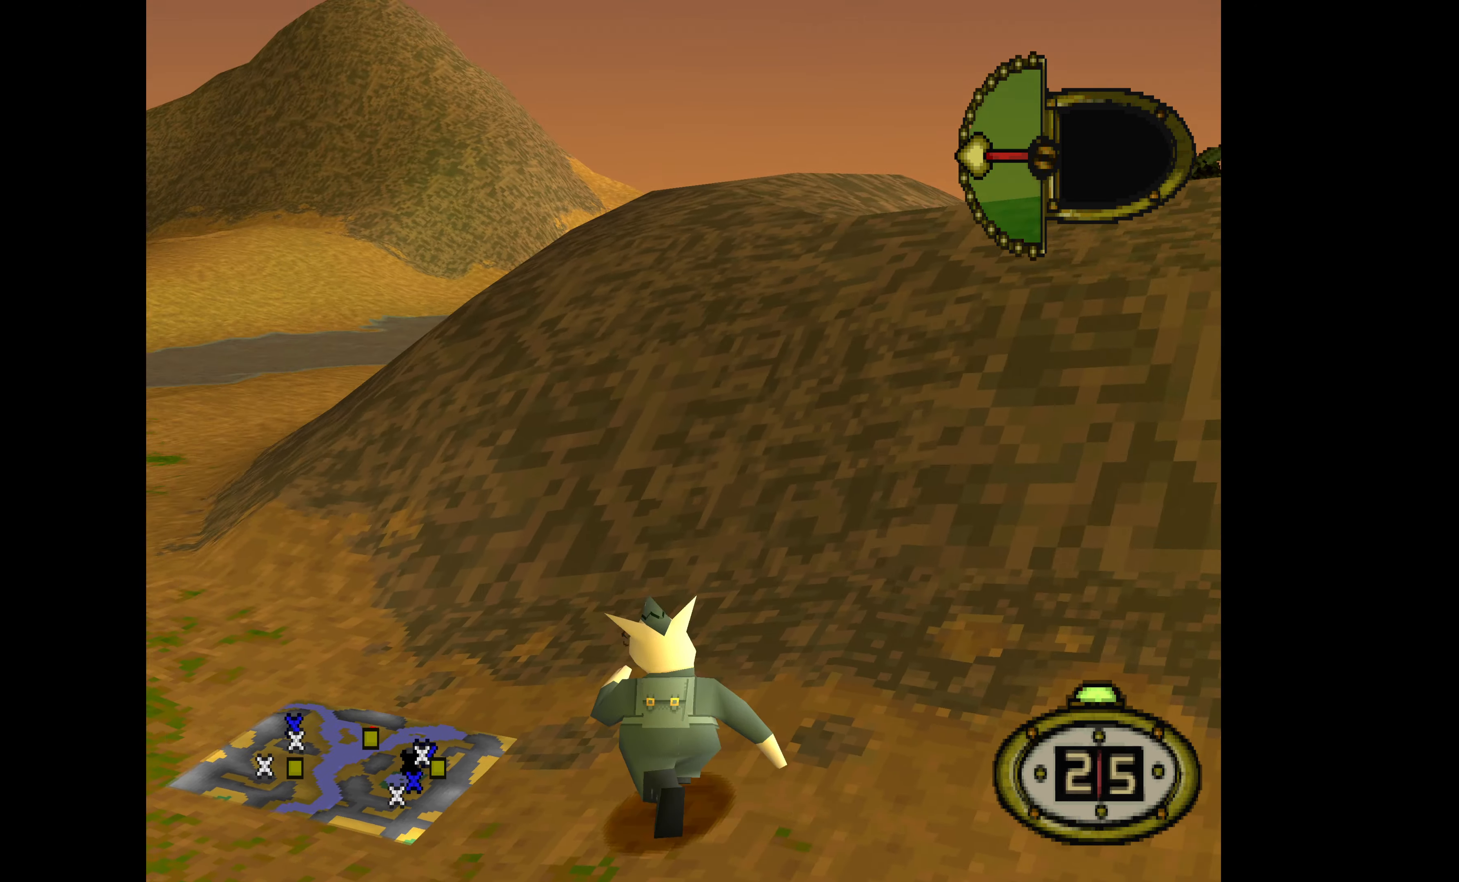
{"buttons": ["DPAD_UP"], "events": [[434, "DPAD_LEFT", "up"]]}
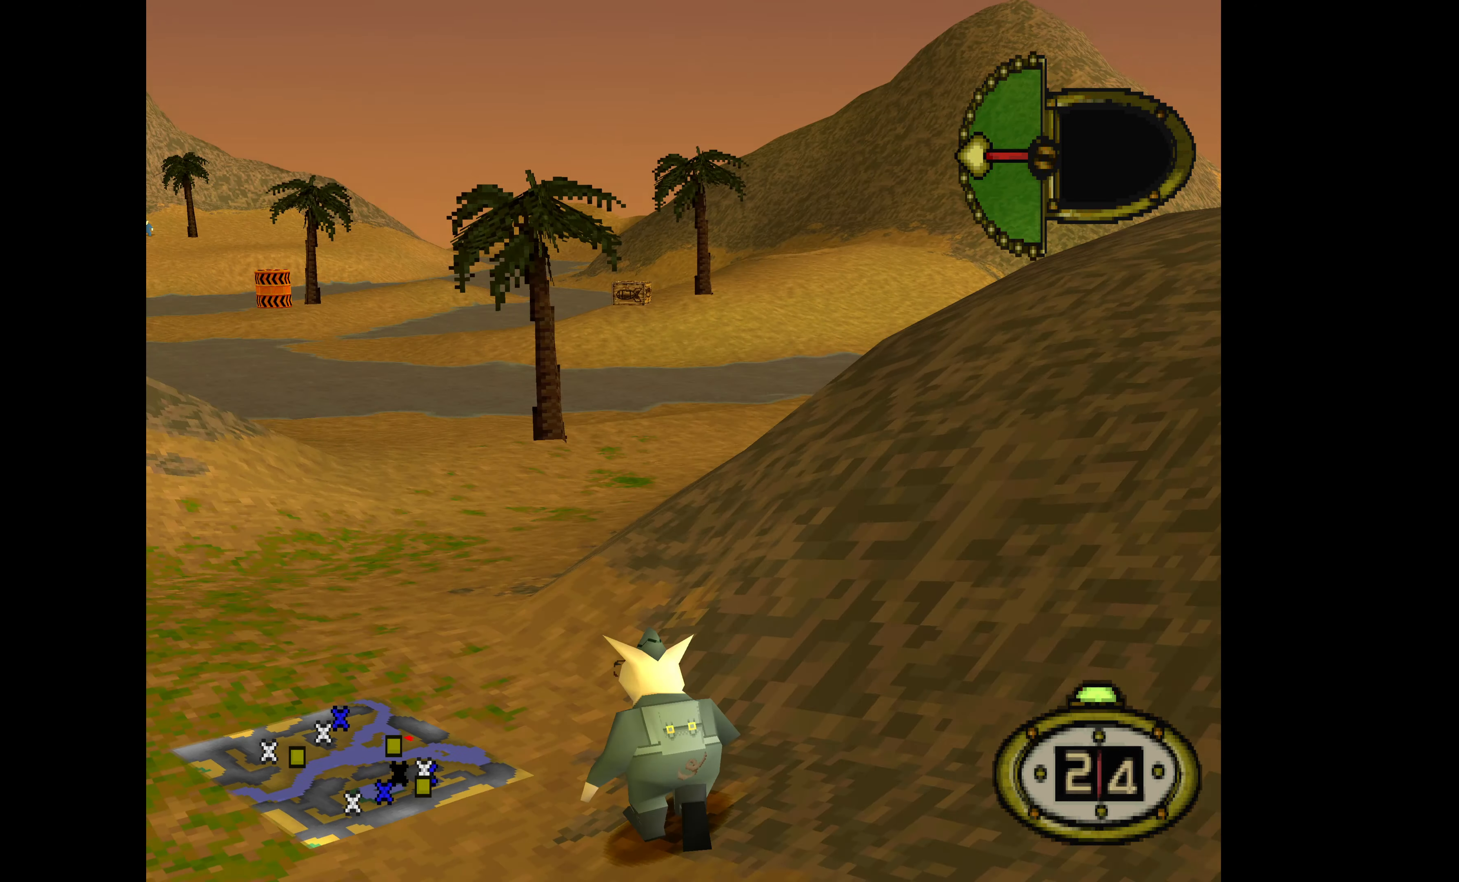
{"buttons": ["DPAD_UP", "DPAD_RIGHT"], "events": [[400, "DPAD_RIGHT", "down"]]}
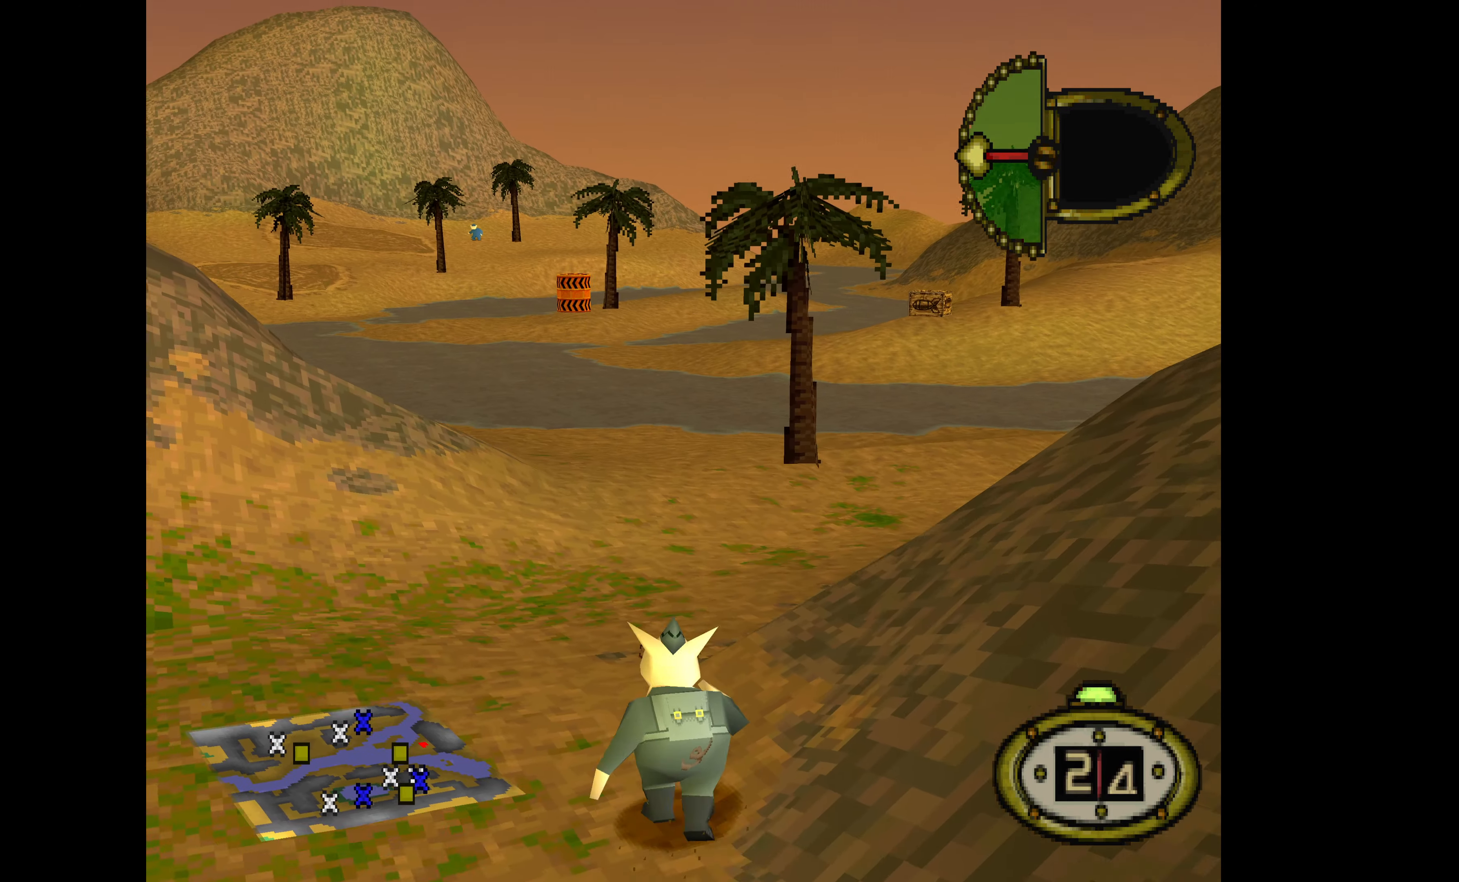
{"buttons": ["DPAD_UP", "DPAD_RIGHT"], "events": []}
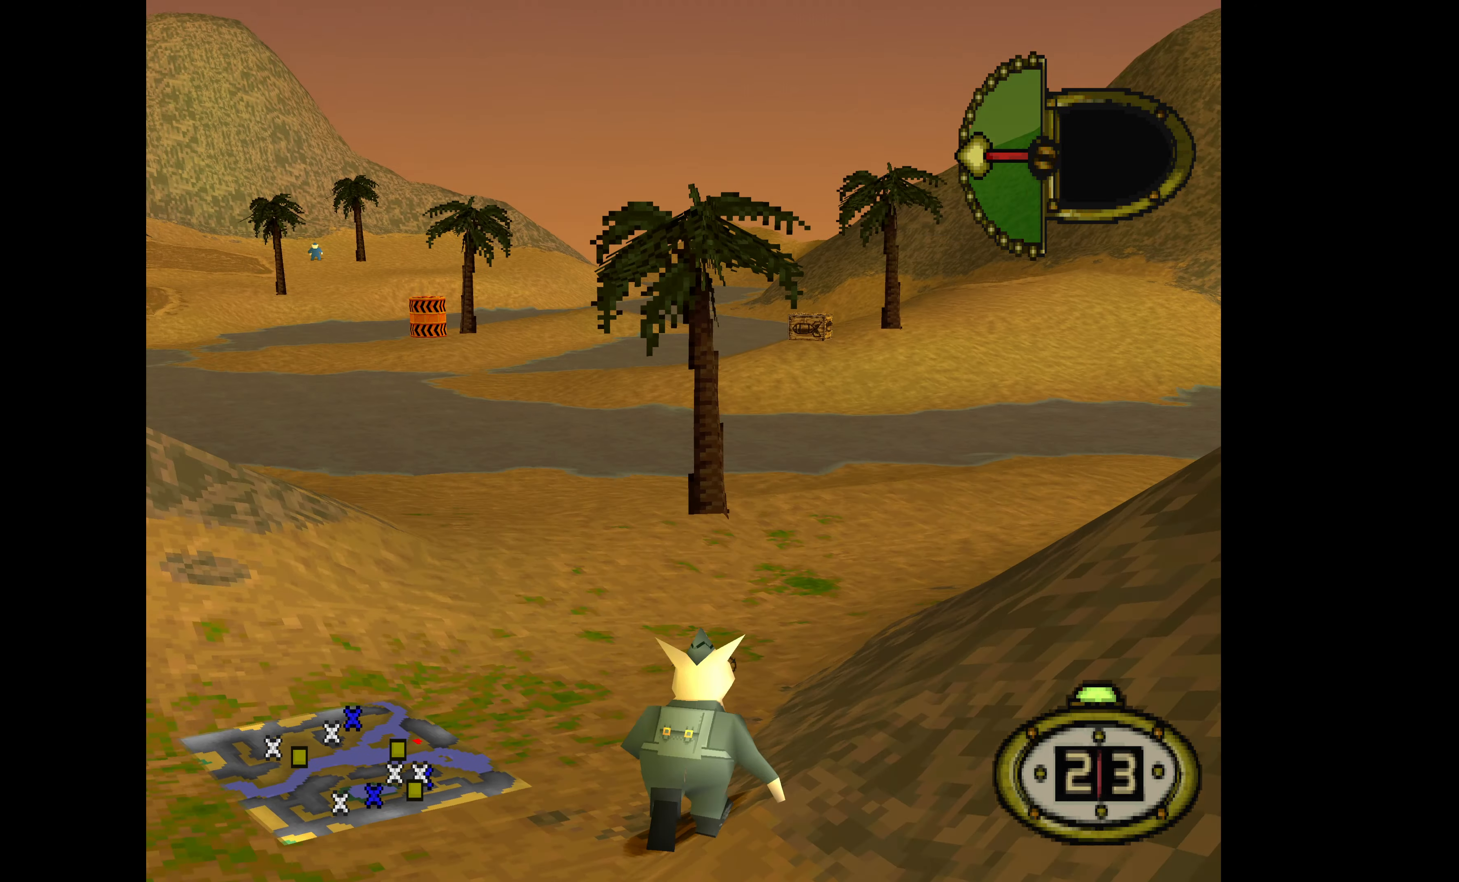
{"buttons": ["DPAD_UP", "DPAD_LEFT"], "events": [[134, "DPAD_RIGHT", "up"], [300, "DPAD_LEFT", "down"]]}
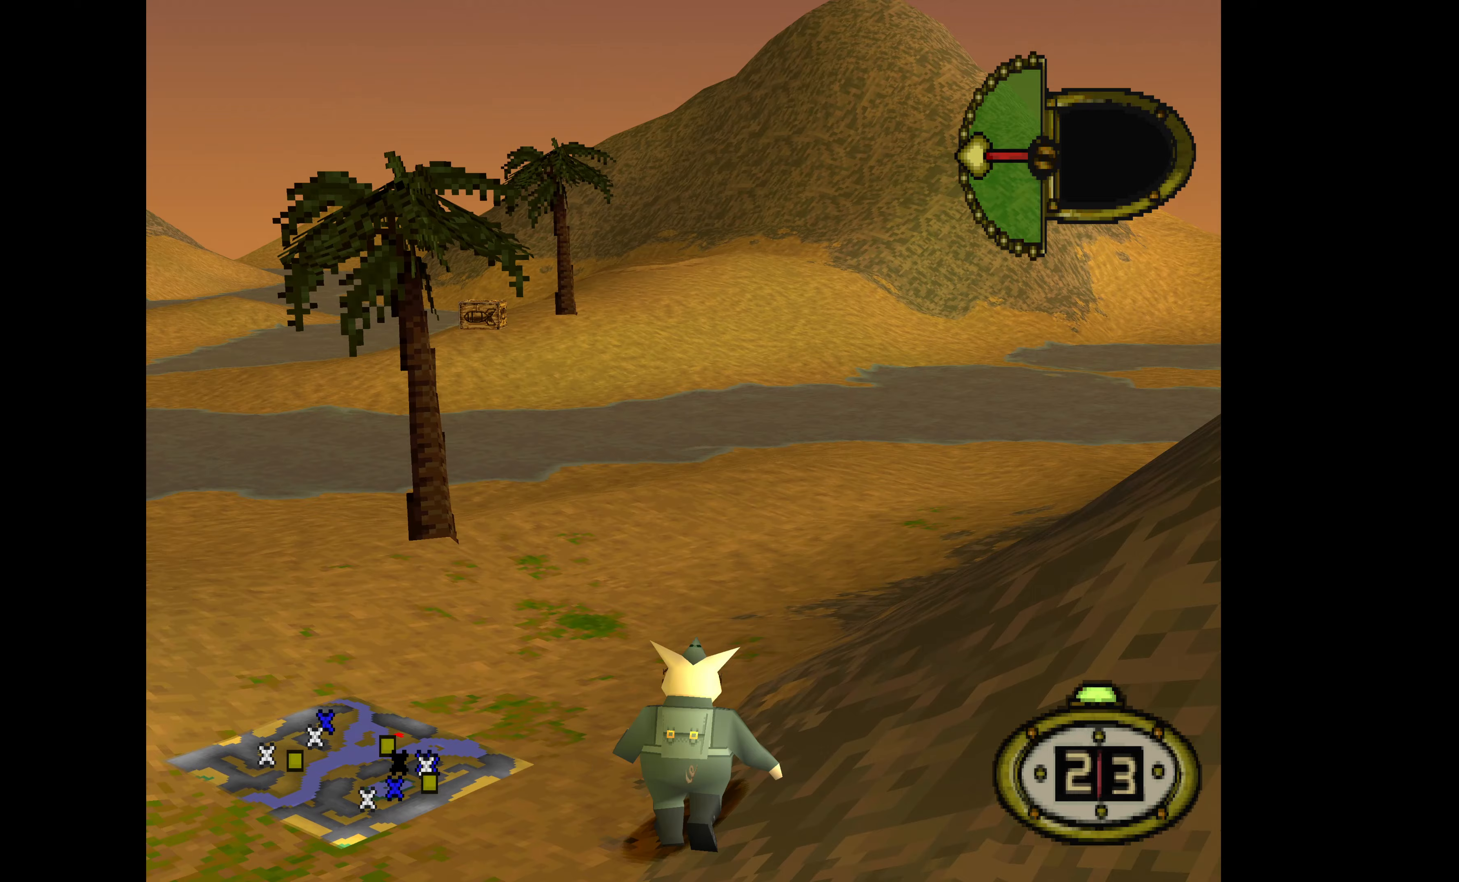
{"buttons": ["DPAD_UP", "DPAD_RIGHT"], "events": [[33, "DPAD_LEFT", "up"], [200, "DPAD_RIGHT", "down"]]}
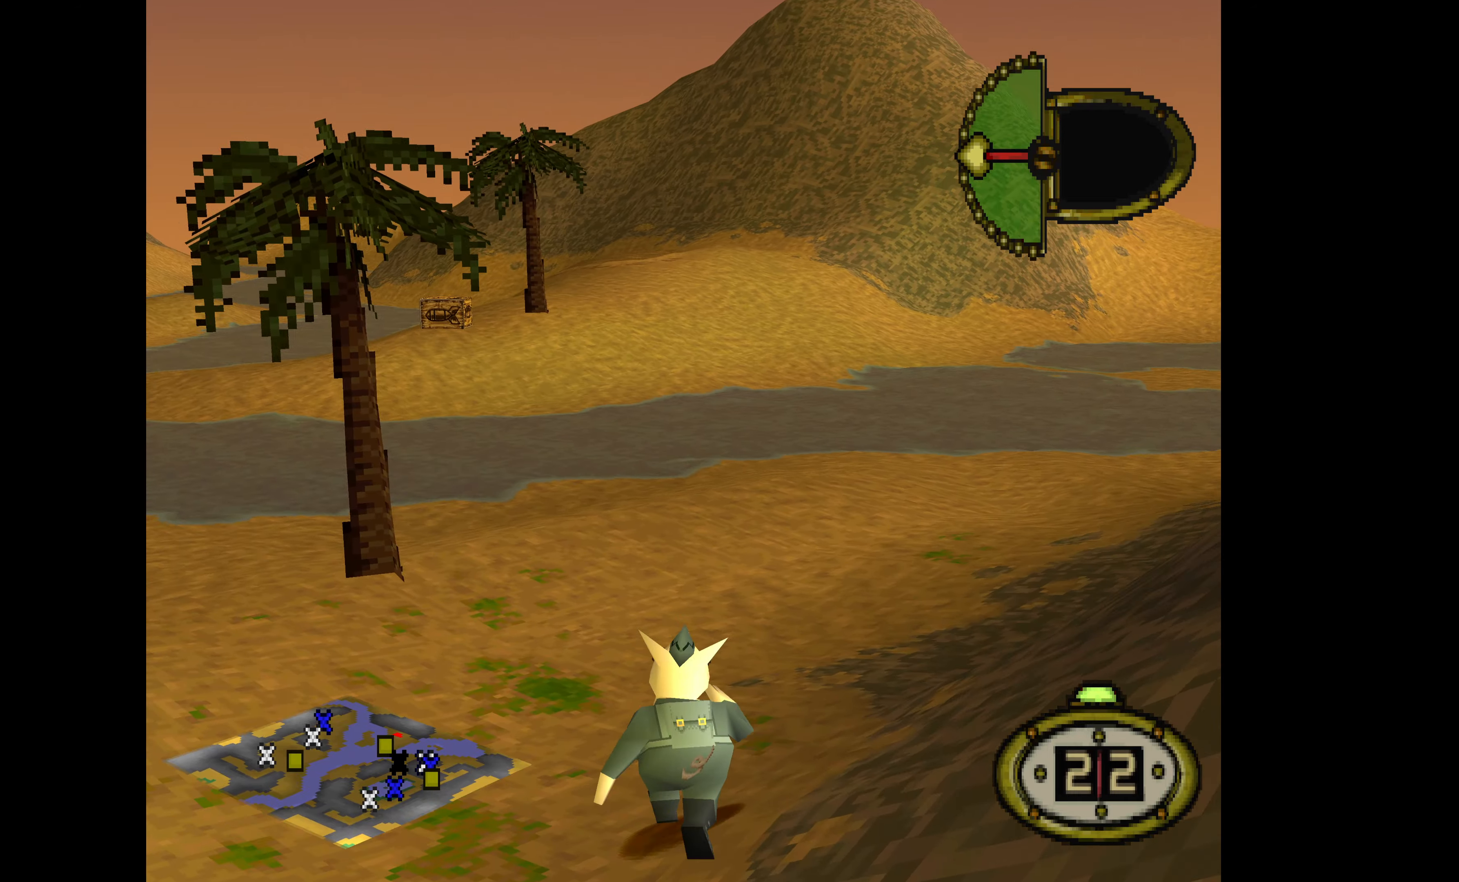
{"buttons": ["DPAD_UP"], "events": [[367, "DPAD_RIGHT", "up"]]}
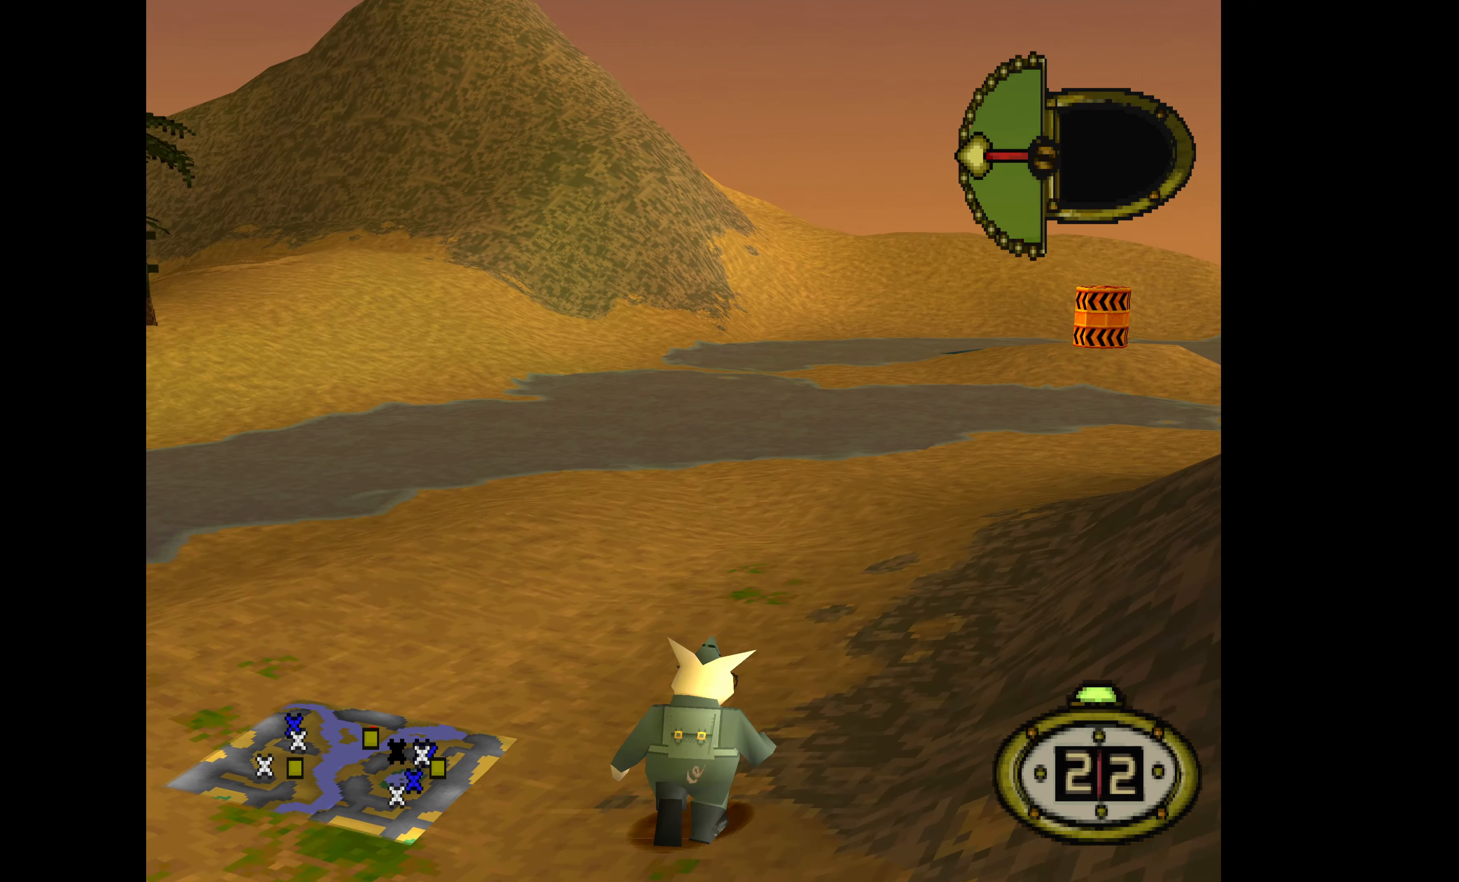
{"buttons": ["DPAD_UP", "DPAD_RIGHT"], "events": [[233, "DPAD_RIGHT", "down"]]}
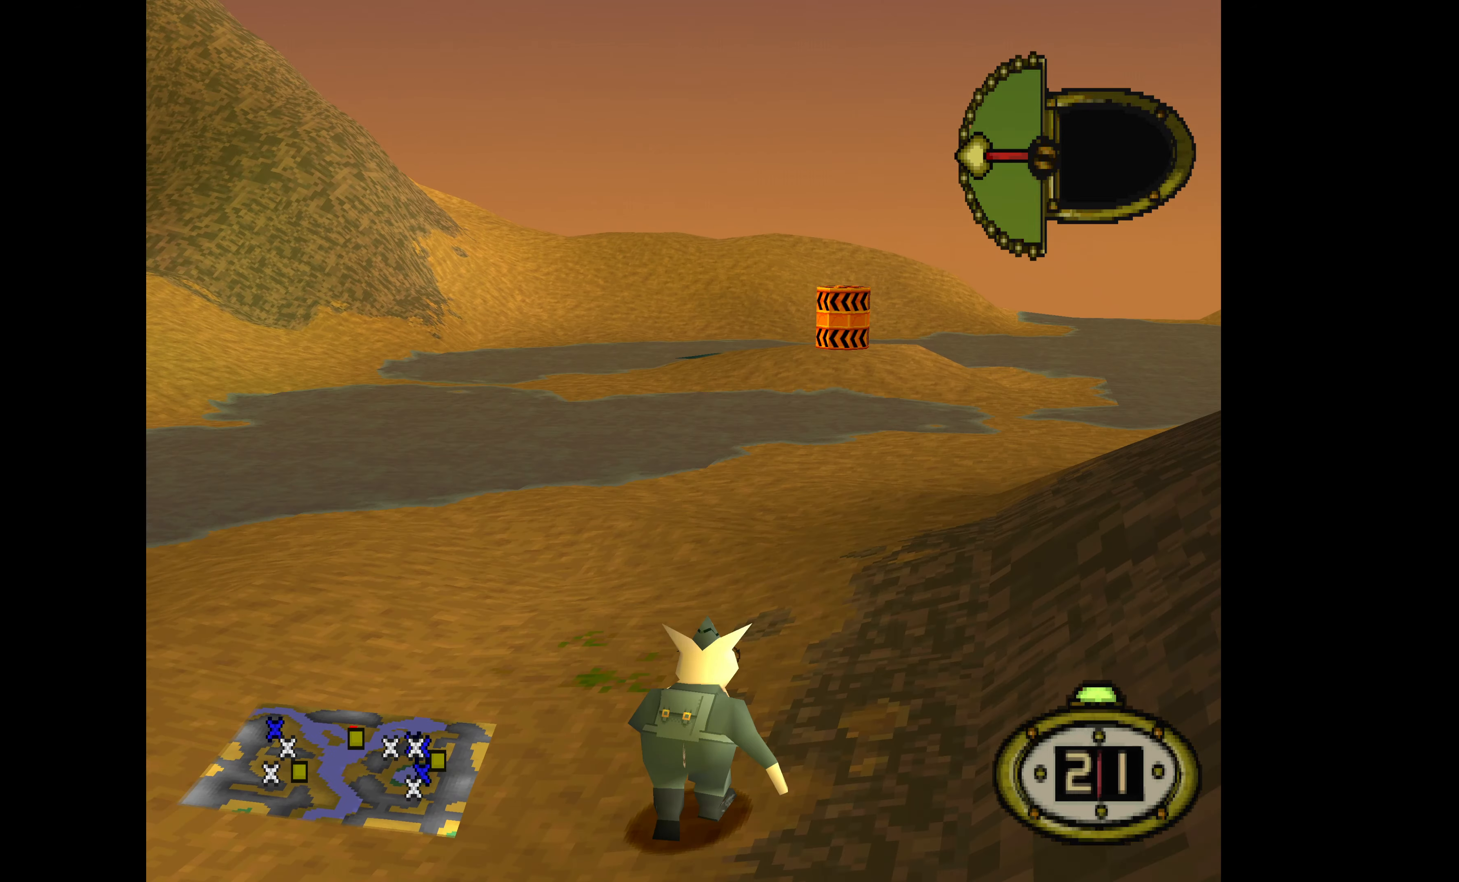
{"buttons": ["DPAD_UP"], "events": [[300, "DPAD_RIGHT", "up"]]}
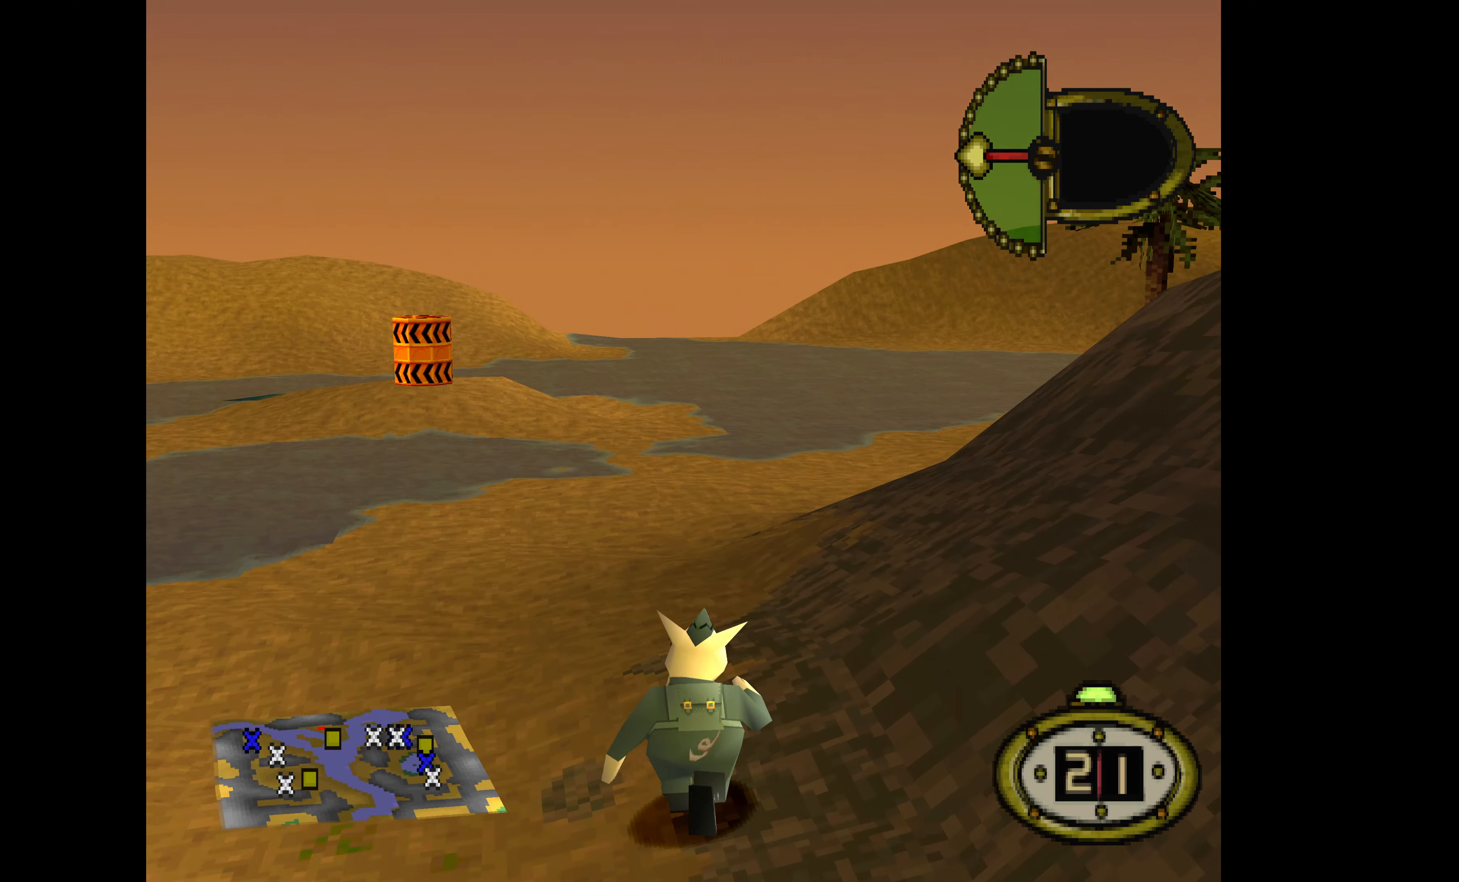
{"buttons": ["DPAD_UP"], "events": [[100, "DPAD_LEFT", "down"], [367, "DPAD_LEFT", "up"]]}
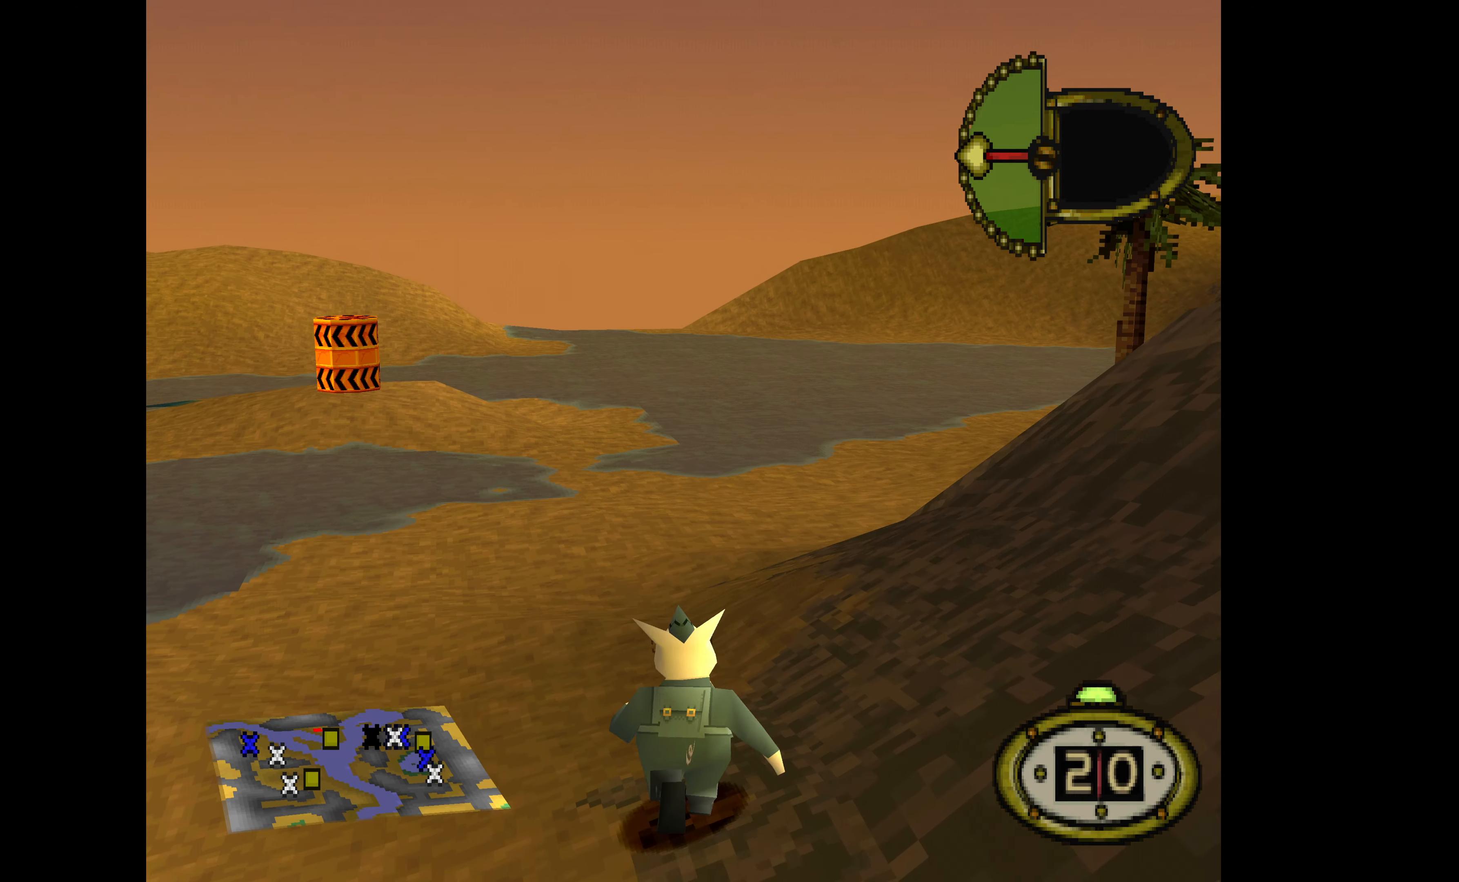
{"buttons": ["DPAD_UP"], "events": [[33, "DPAD_LEFT", "down"], [133, "DPAD_LEFT", "up"]]}
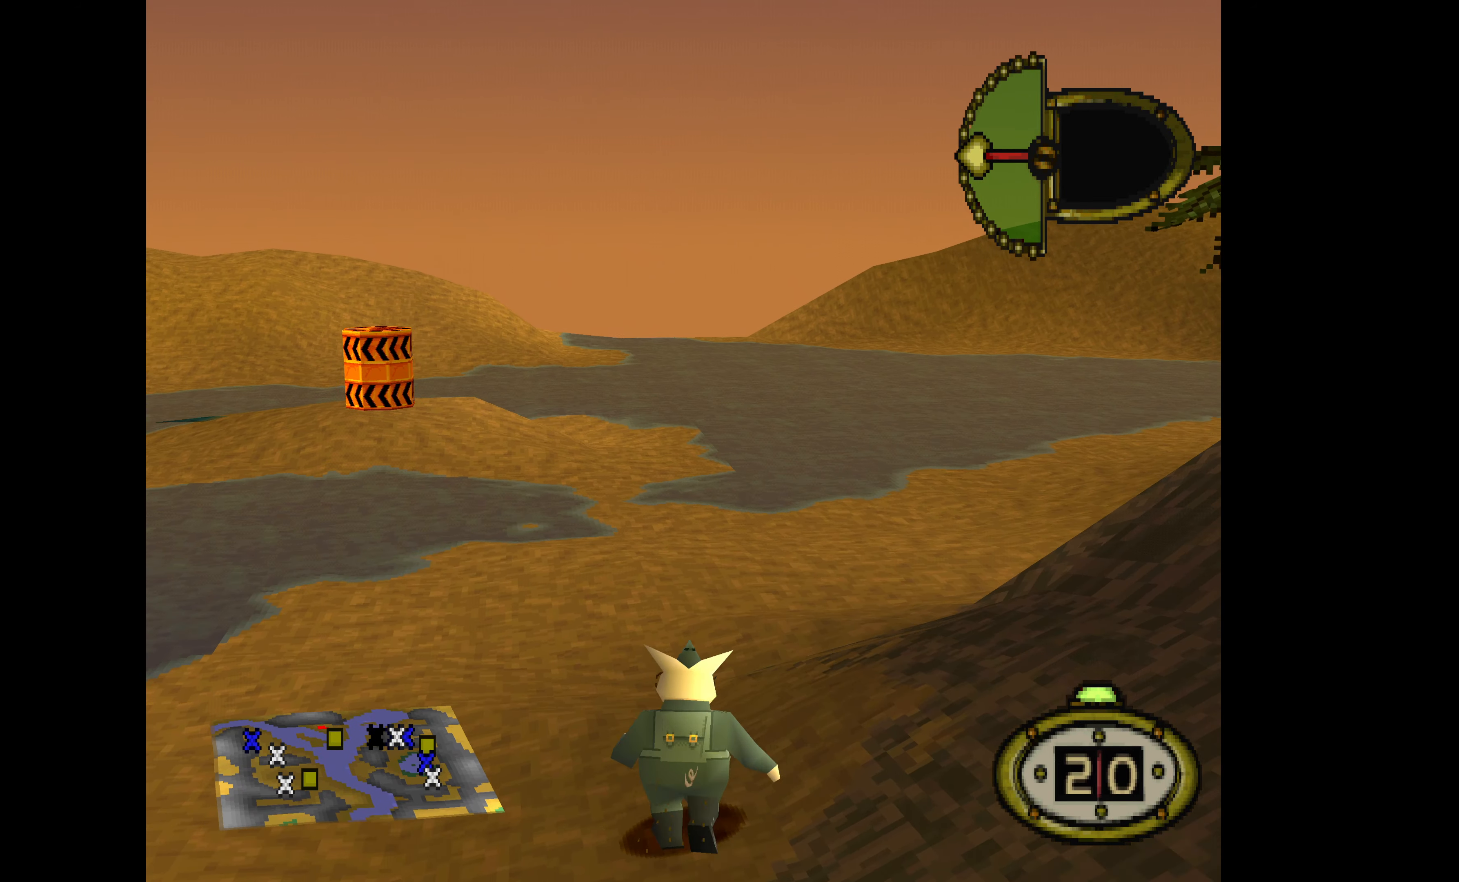
{"buttons": ["DPAD_UP", "DPAD_RIGHT"], "events": [[133, "DPAD_RIGHT", "down"]]}
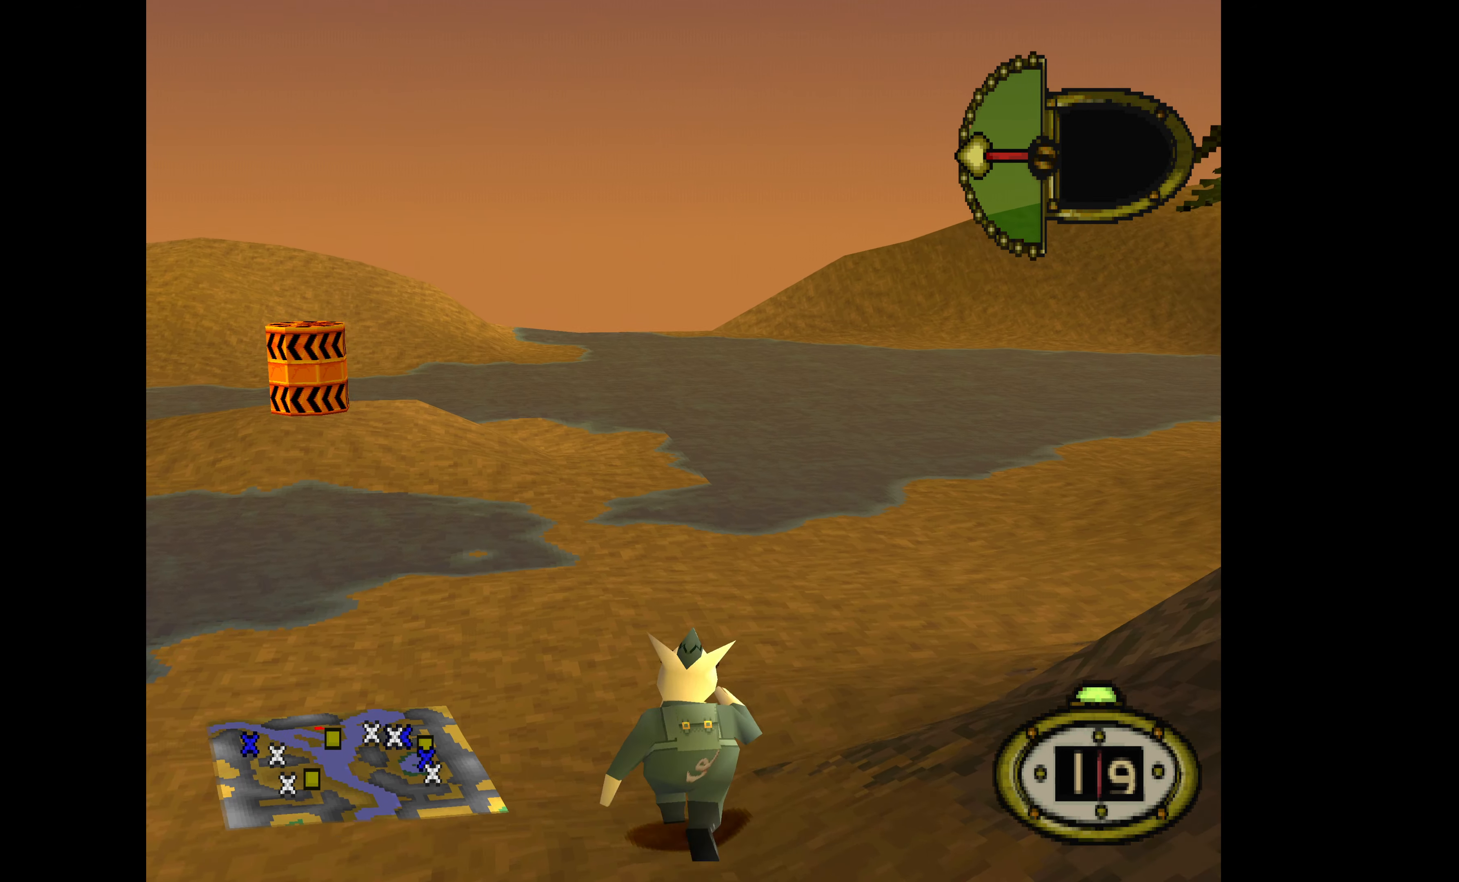
{"buttons": ["DPAD_UP", "DPAD_RIGHT"], "events": []}
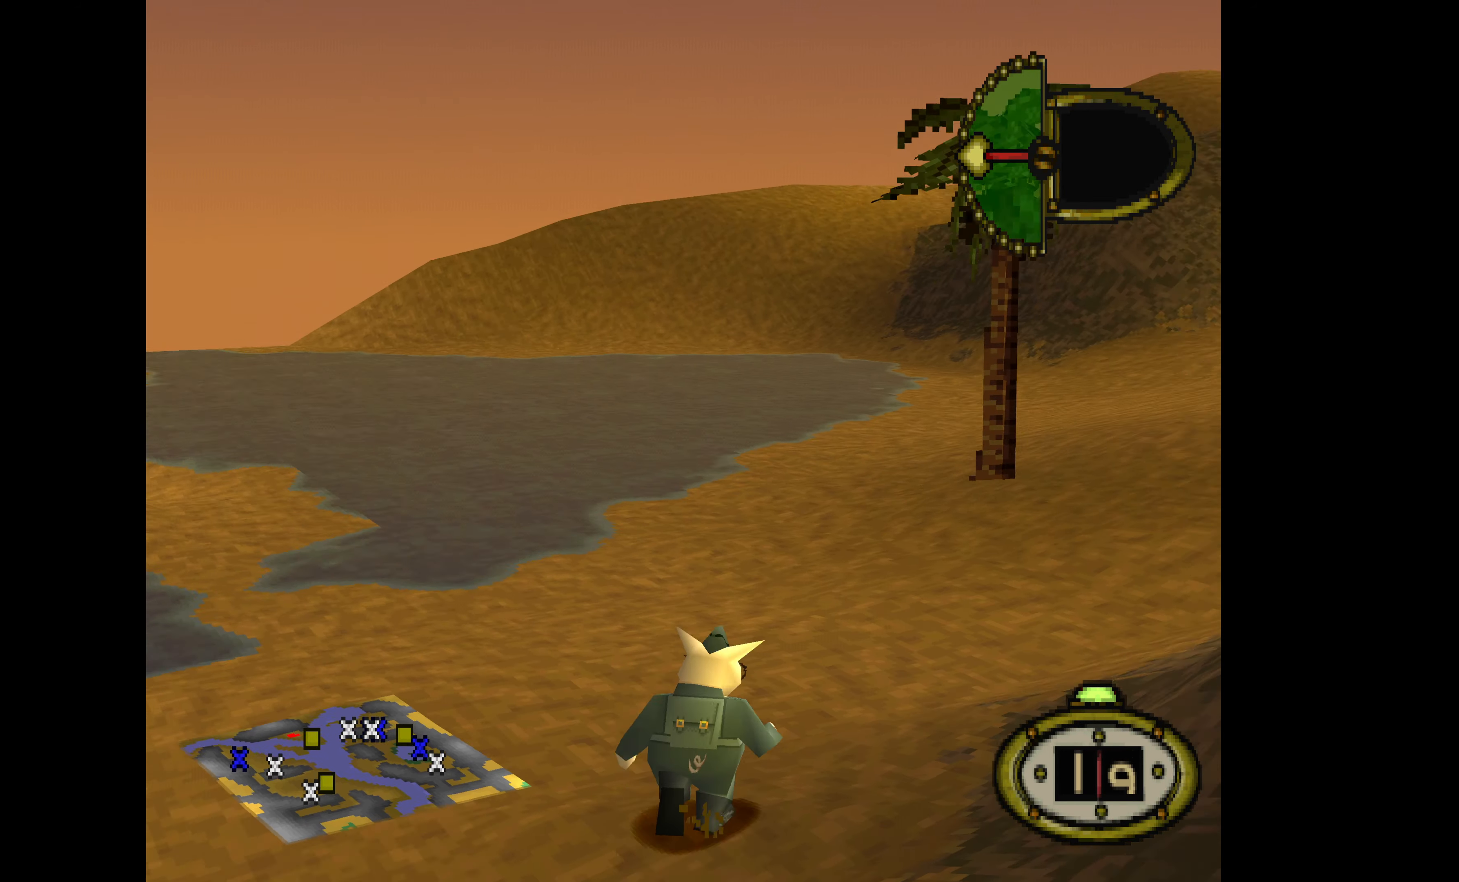
{"buttons": ["DPAD_UP", "DPAD_RIGHT"], "events": []}
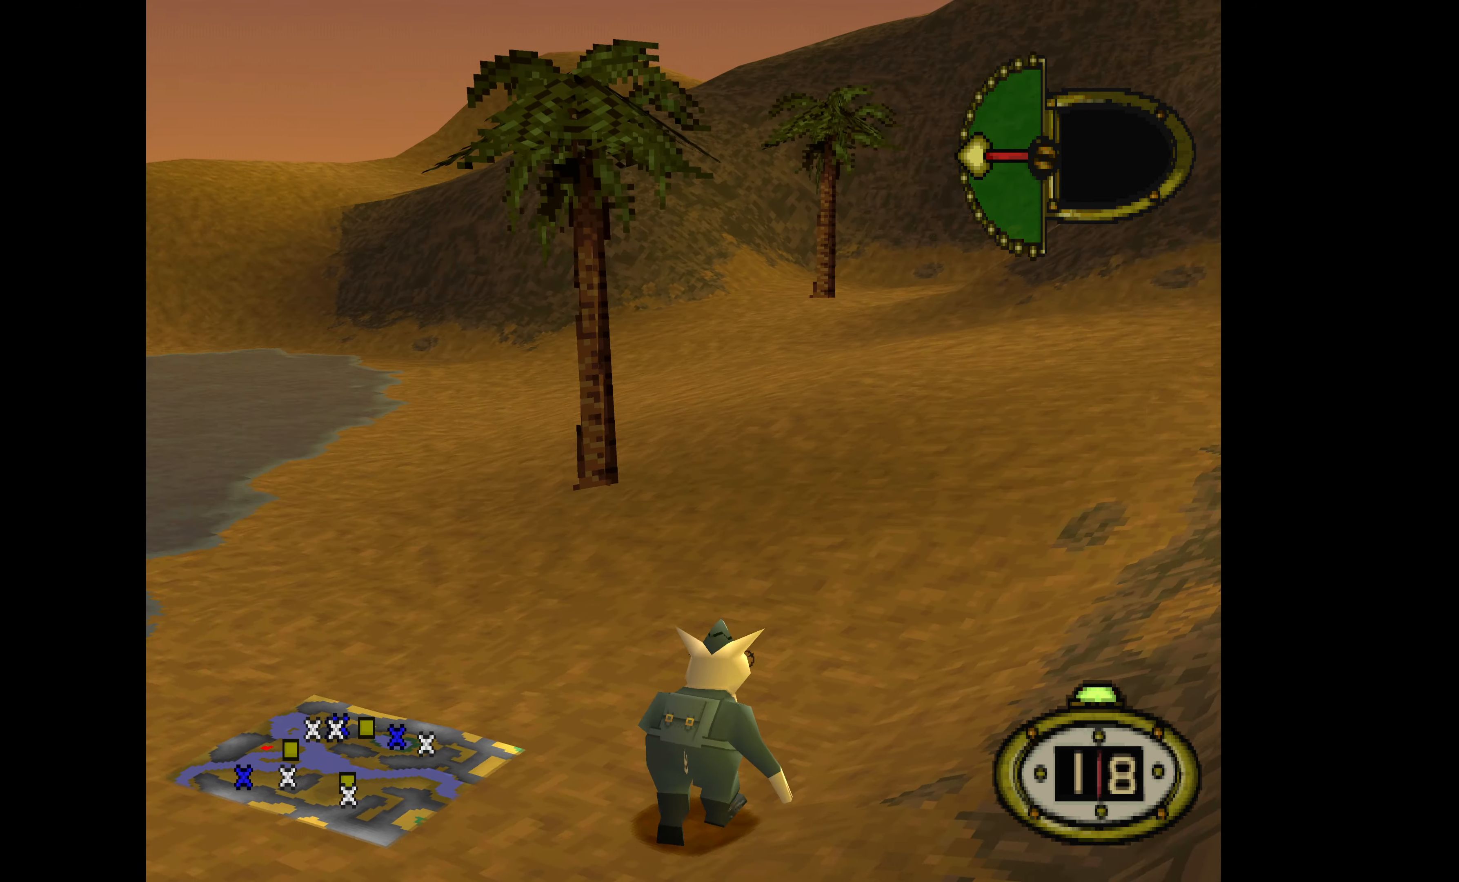
{"buttons": ["DPAD_UP"], "events": [[333, "DPAD_RIGHT", "up"], [367, "DPAD_LEFT", "down"], [433, "DPAD_LEFT", "up"]]}
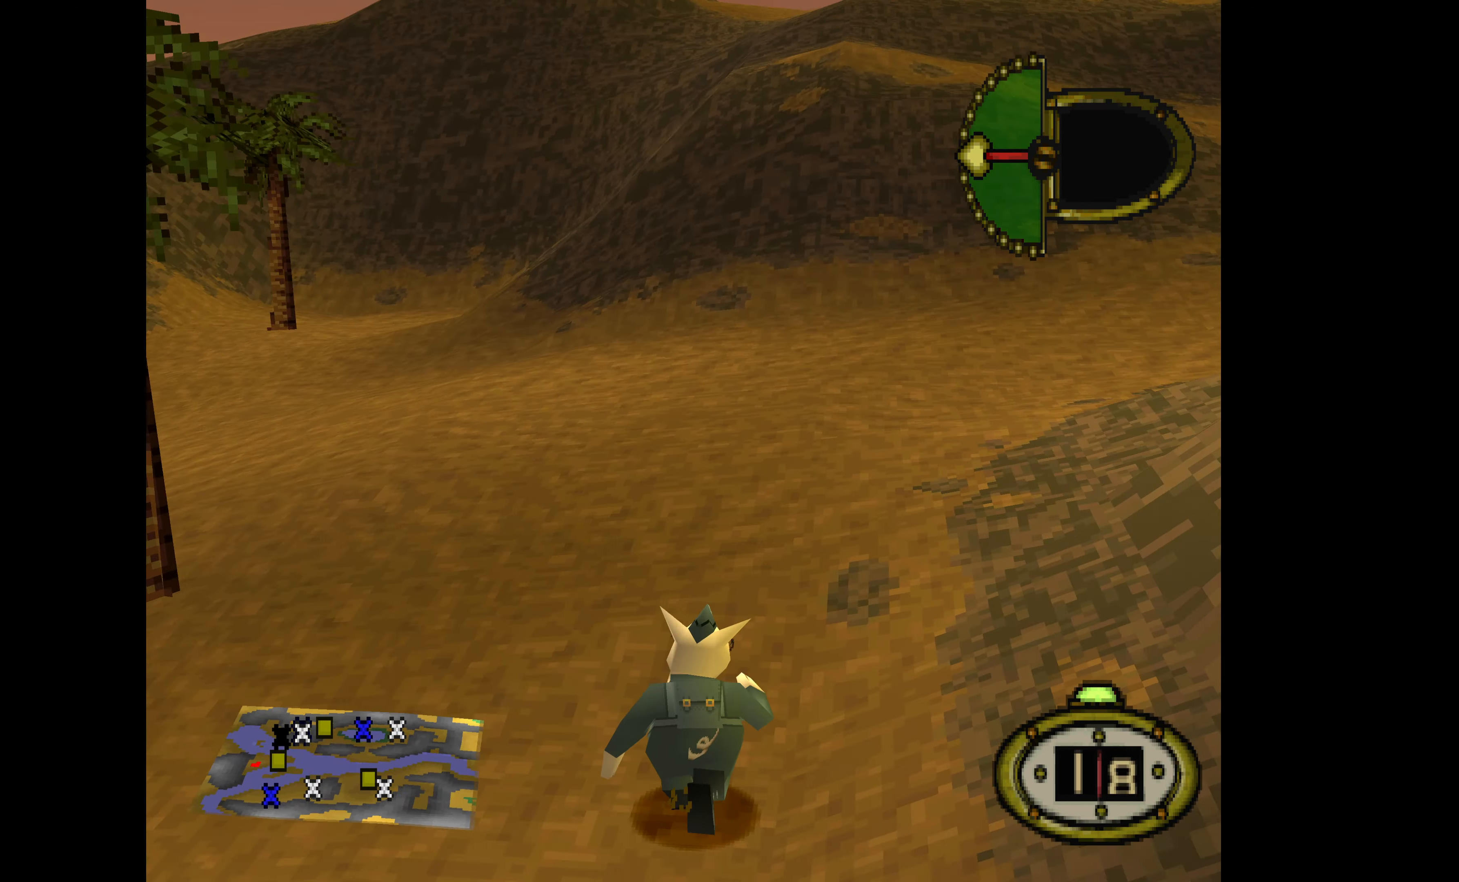
{"buttons": ["DPAD_UP", "DPAD_RIGHT"], "events": [[100, "DPAD_RIGHT", "down"]]}
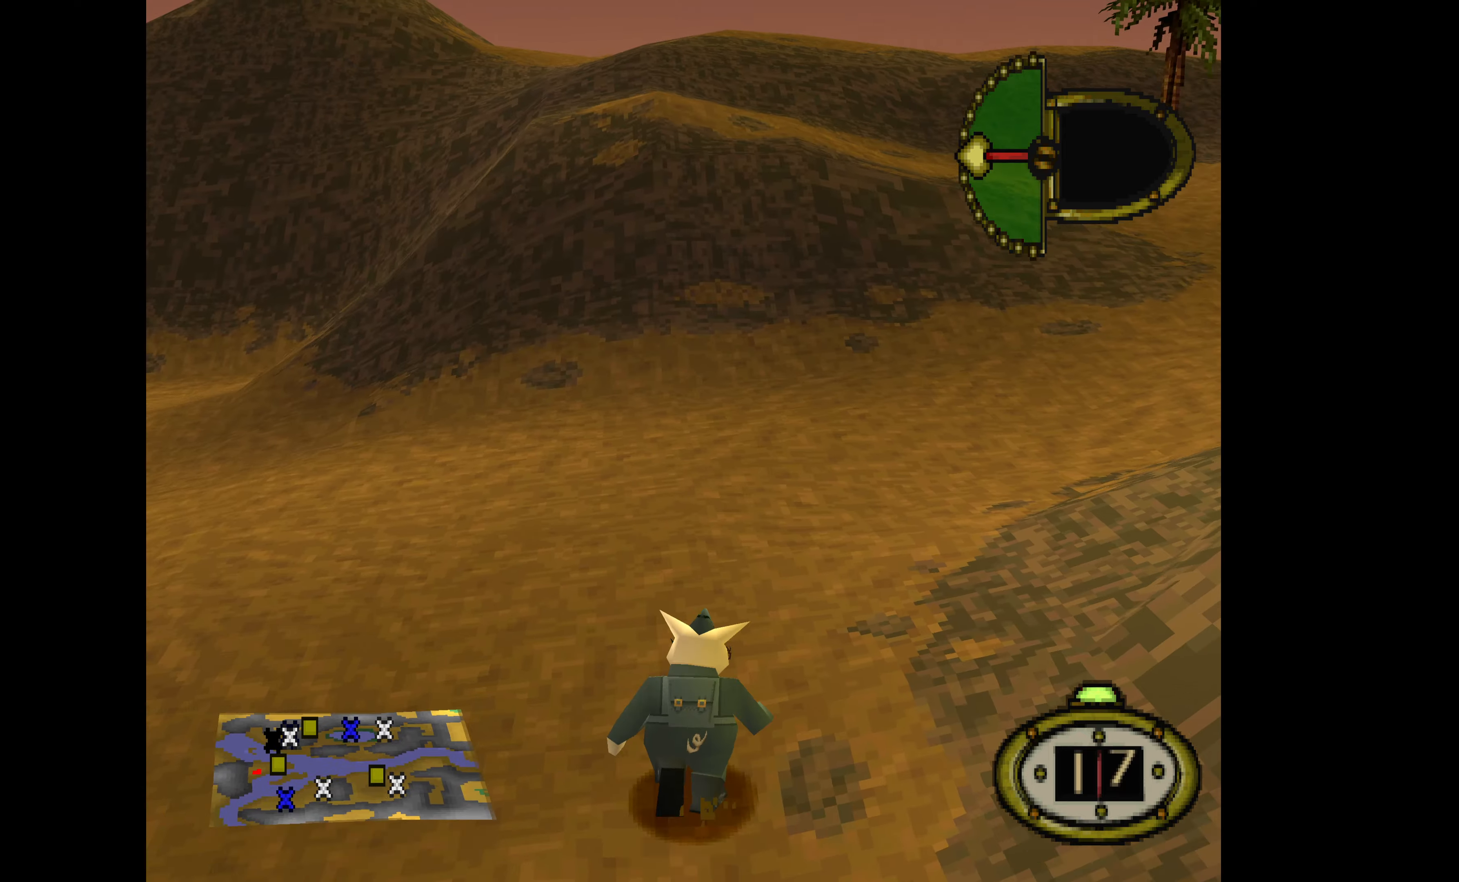
{"buttons": ["DPAD_UP"], "events": [[466, "DPAD_RIGHT", "up"]]}
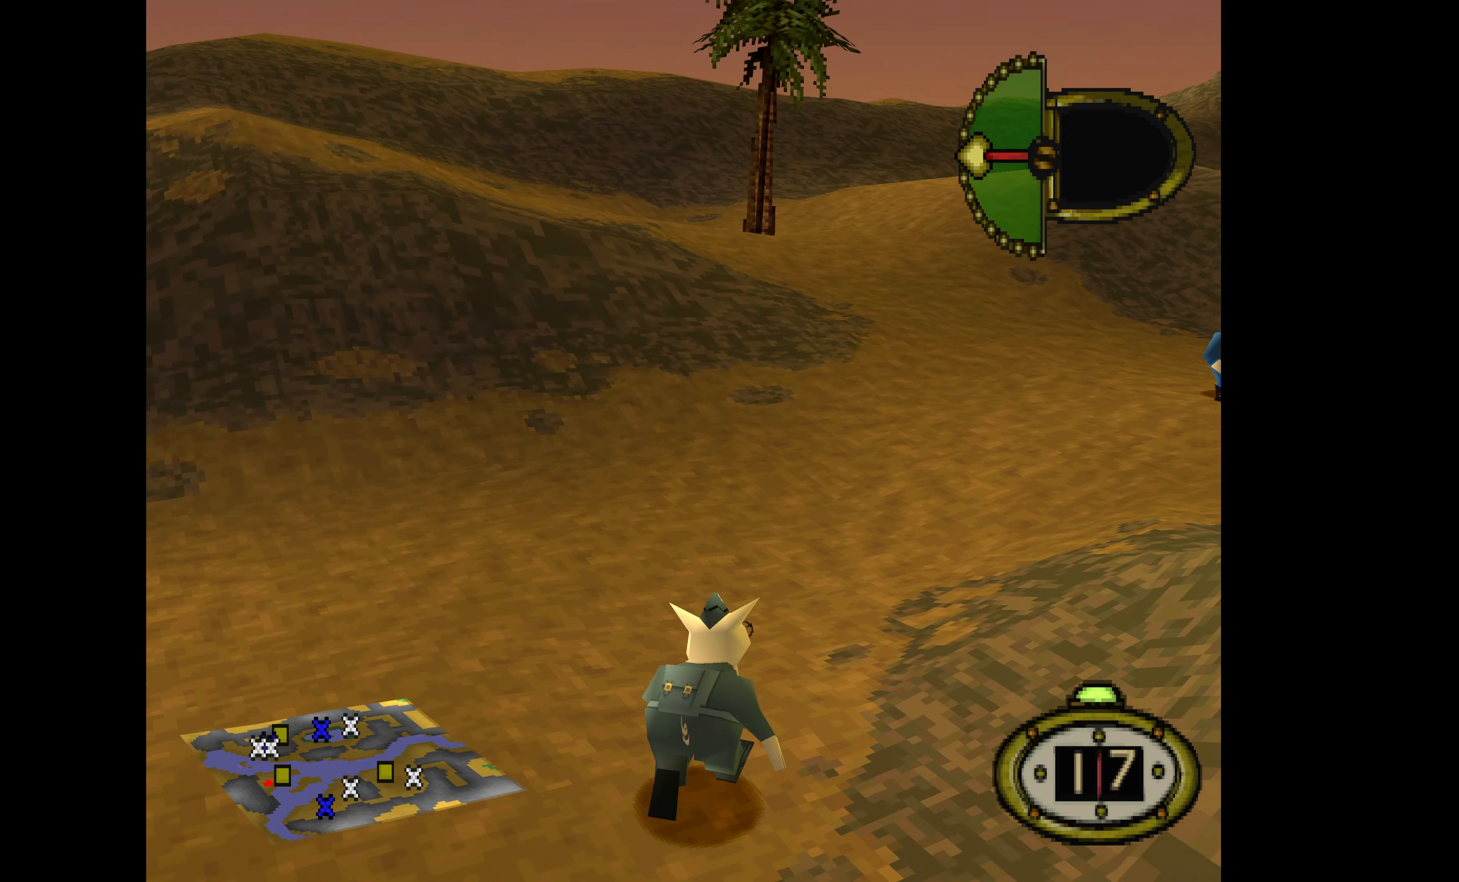
{"buttons": ["DPAD_UP"], "events": []}
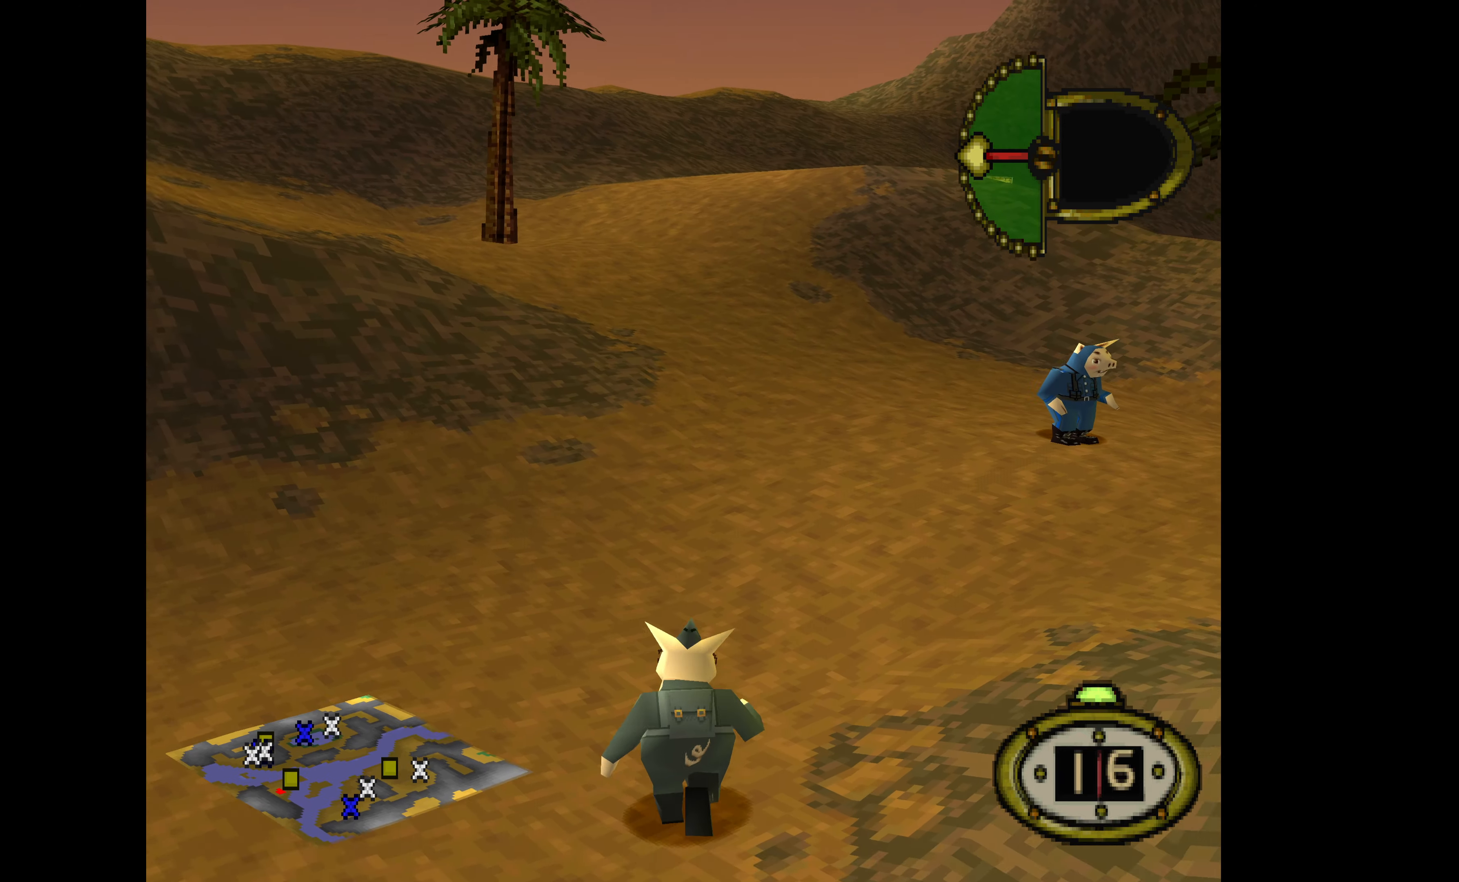
{"buttons": ["DPAD_UP"], "events": []}
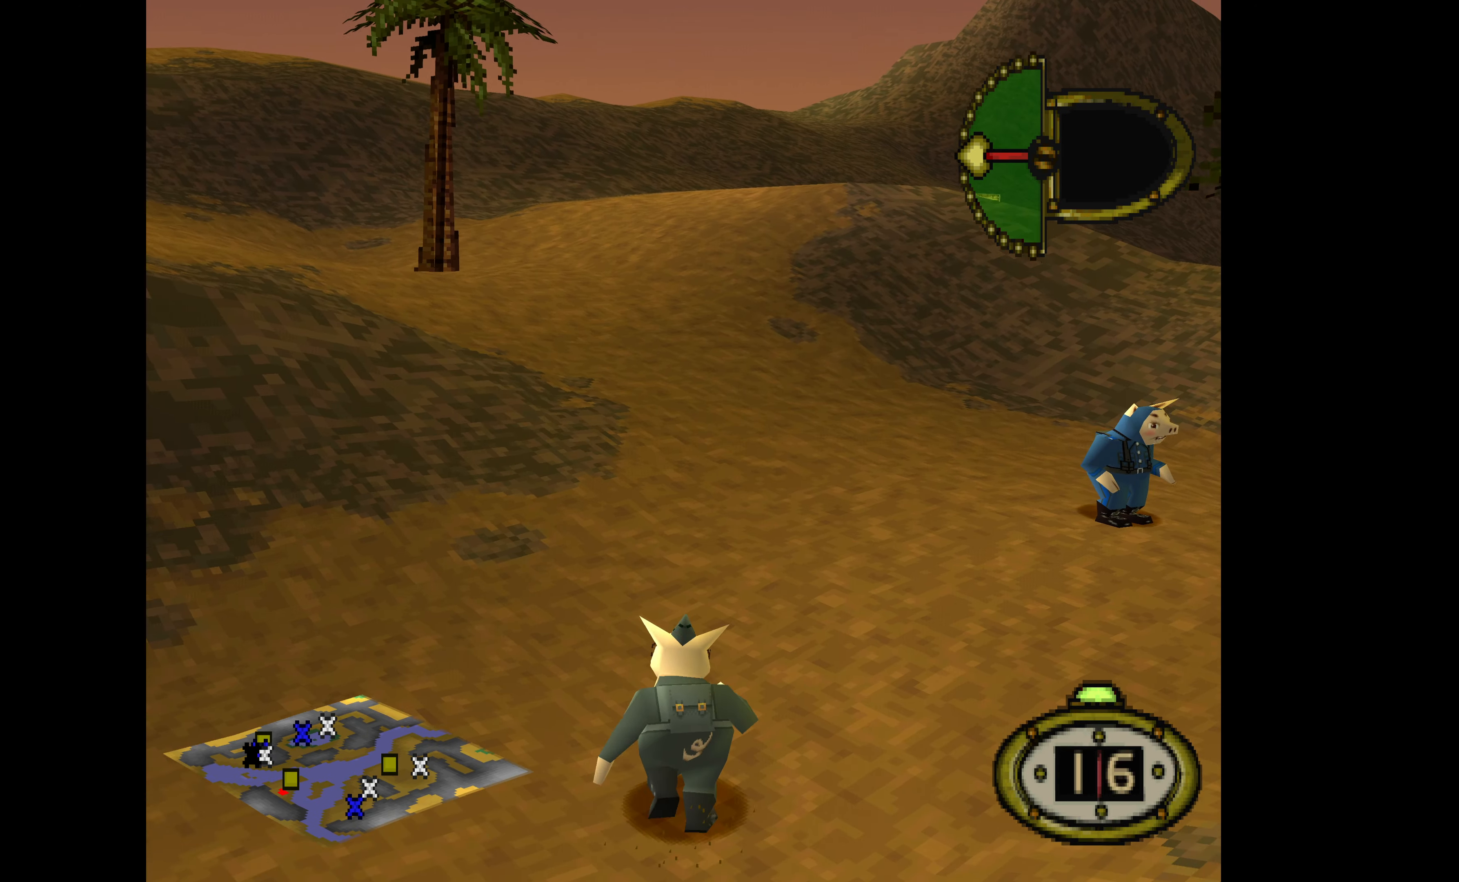
{"buttons": ["DPAD_UP"], "events": []}